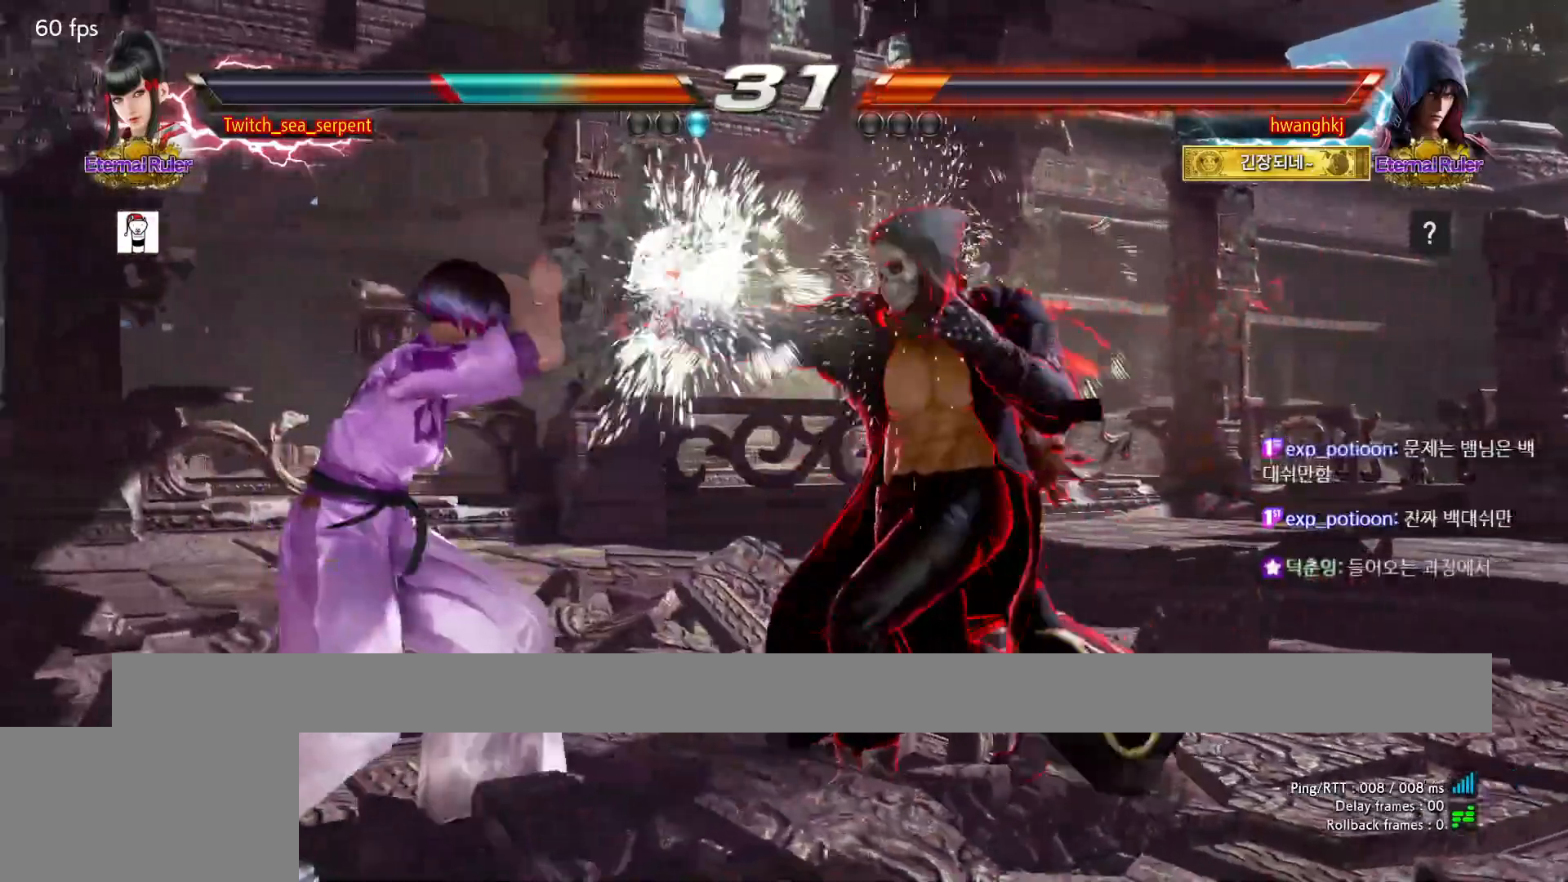
Gameplay with a controller (arcade stick); each line is a JSON object with the inputs held at the frame after it. "events" lists button and stick changes between this image and that frame as [ms after this image, input, new state], when the widget could be followed in between. Not read: L3 R3 Z left_stick.
{"buttons": [], "events": []}
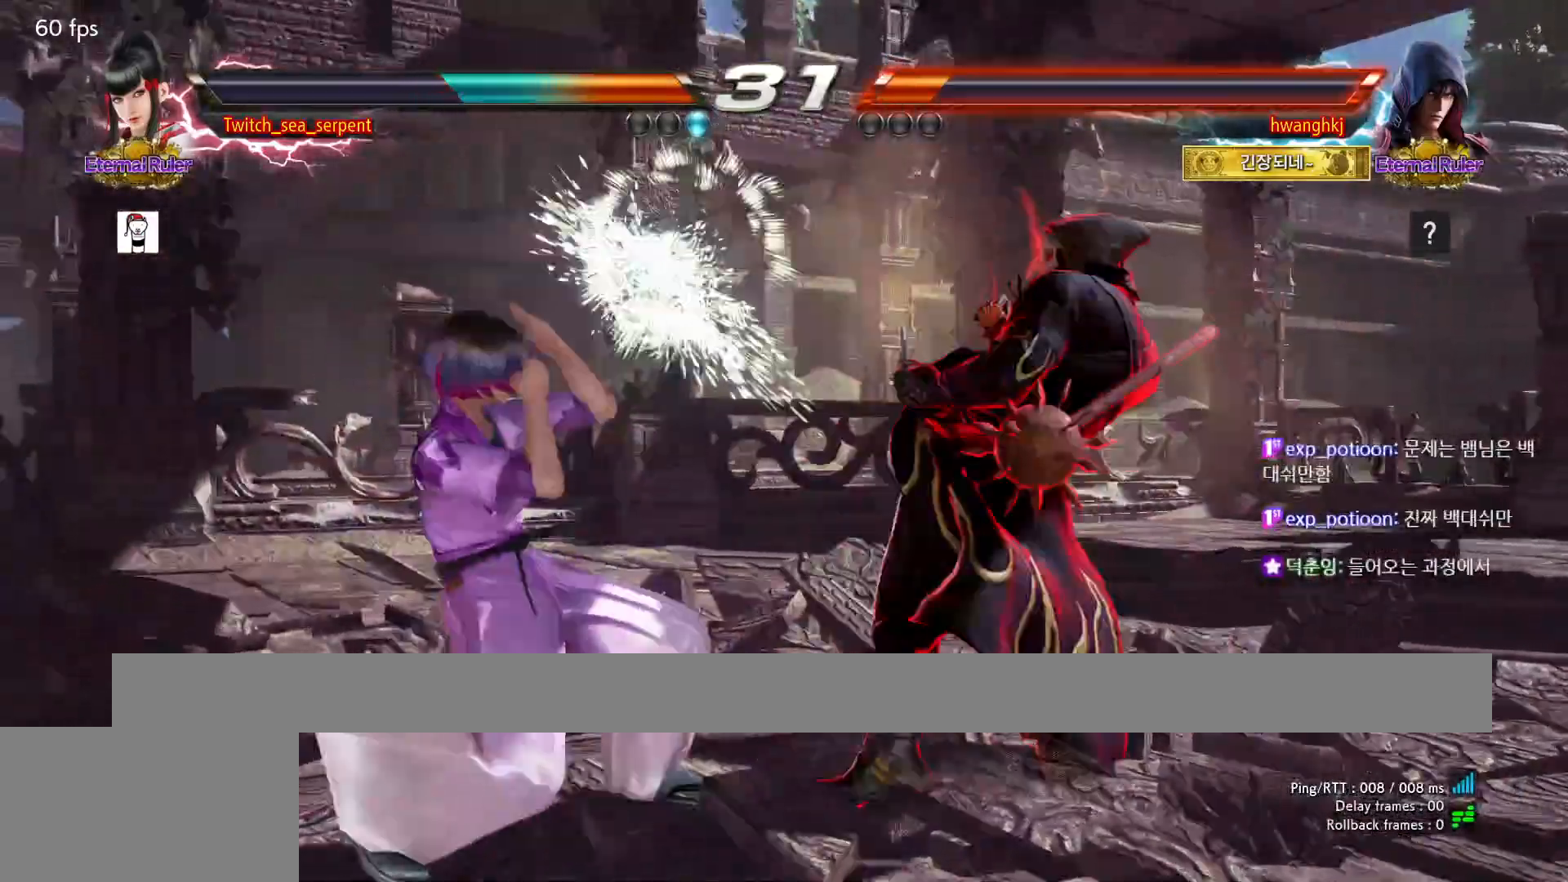
{"buttons": [], "events": []}
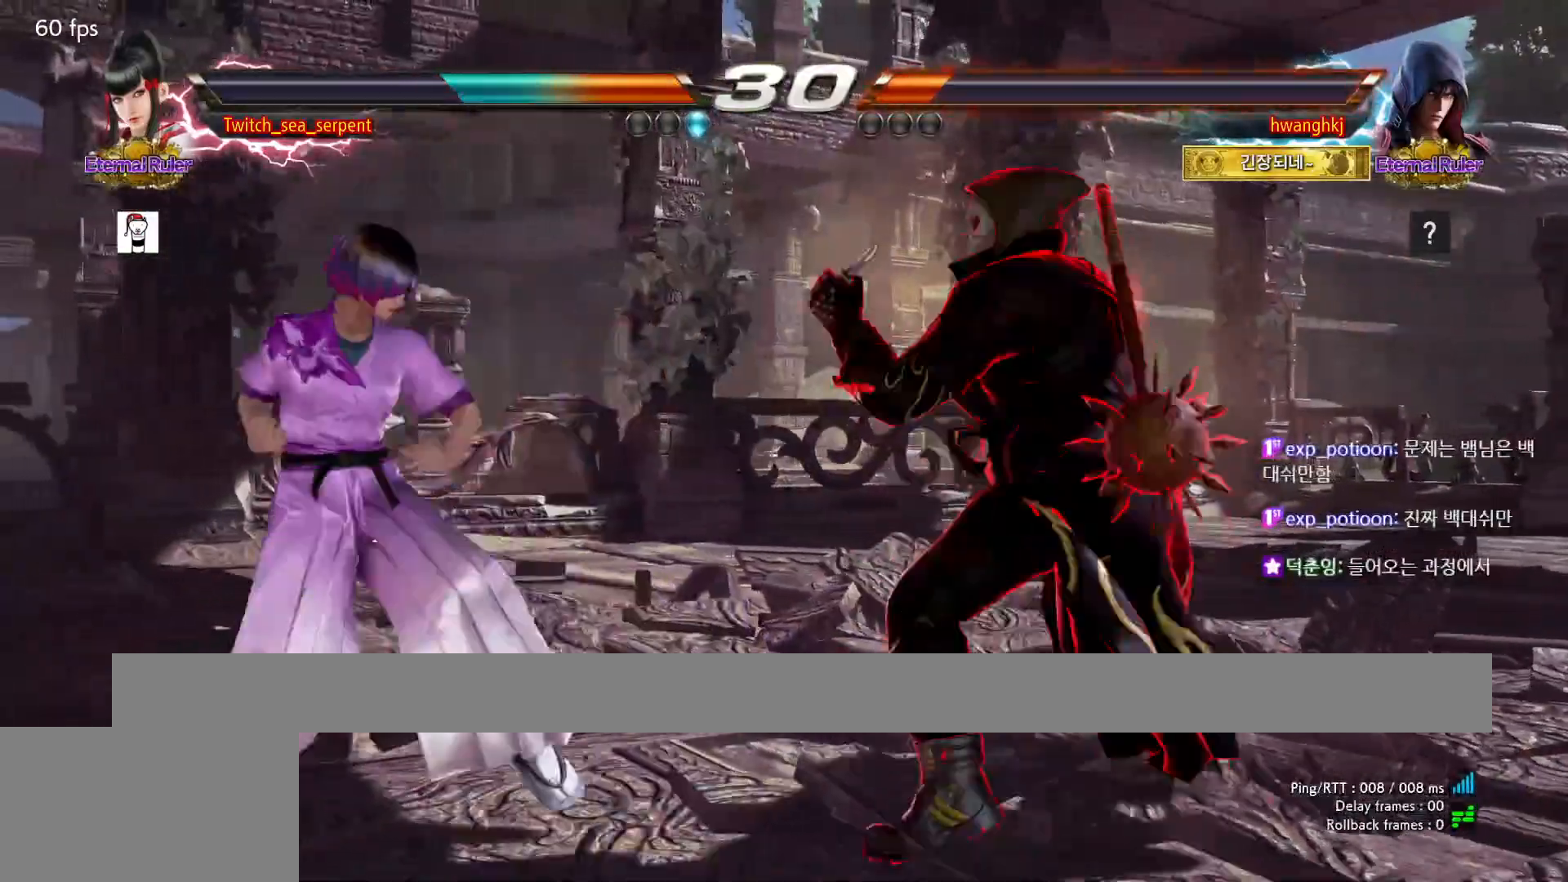
{"buttons": [], "events": [[167, "R1", "down"], [233, "R1", "up"]]}
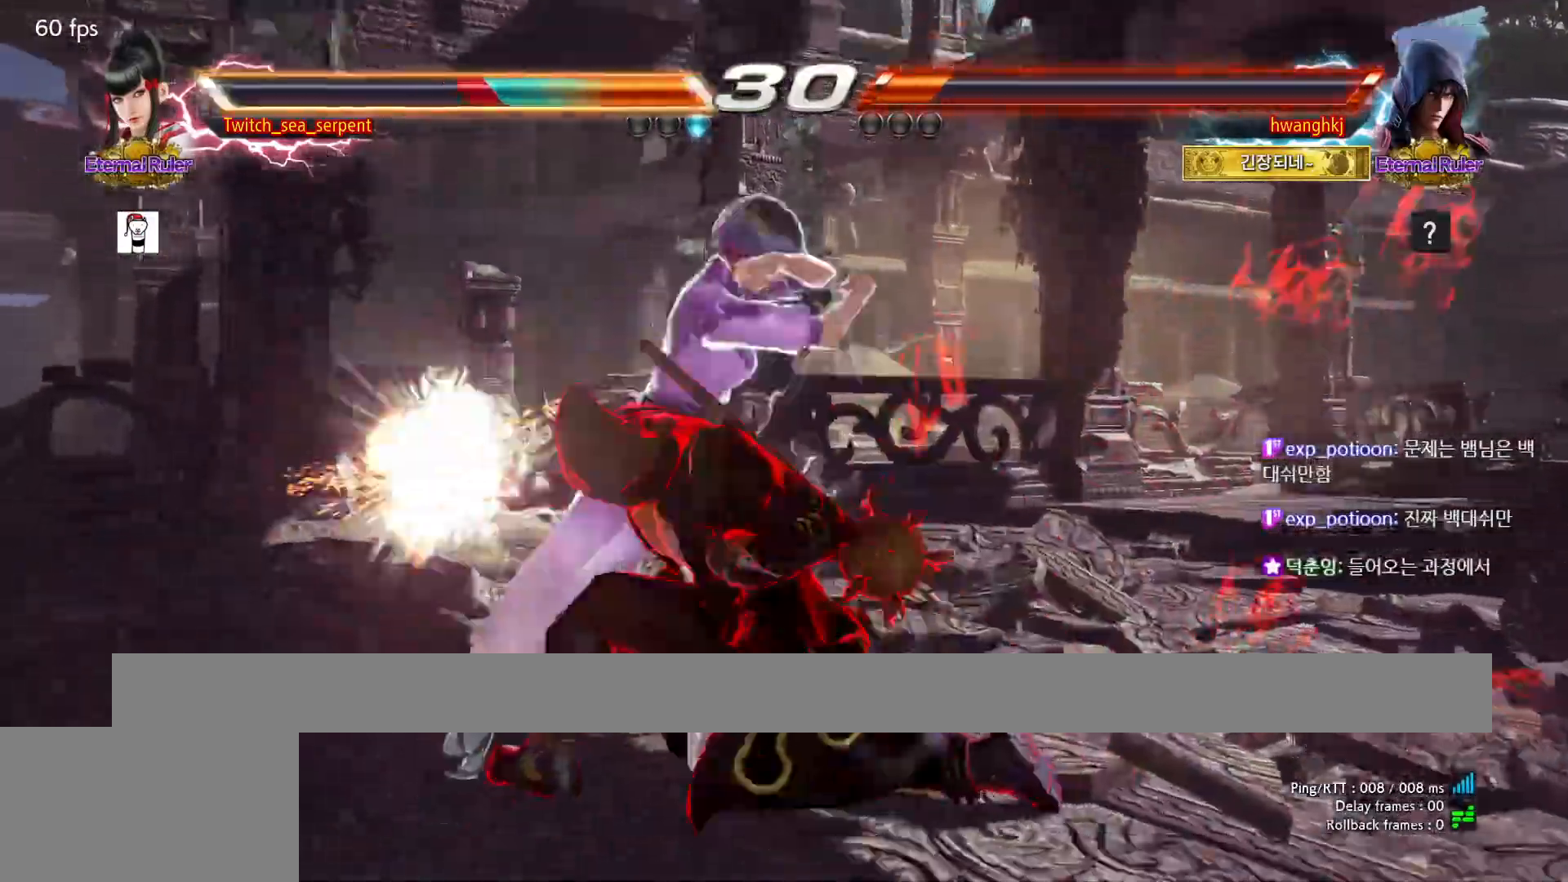
{"buttons": [], "events": []}
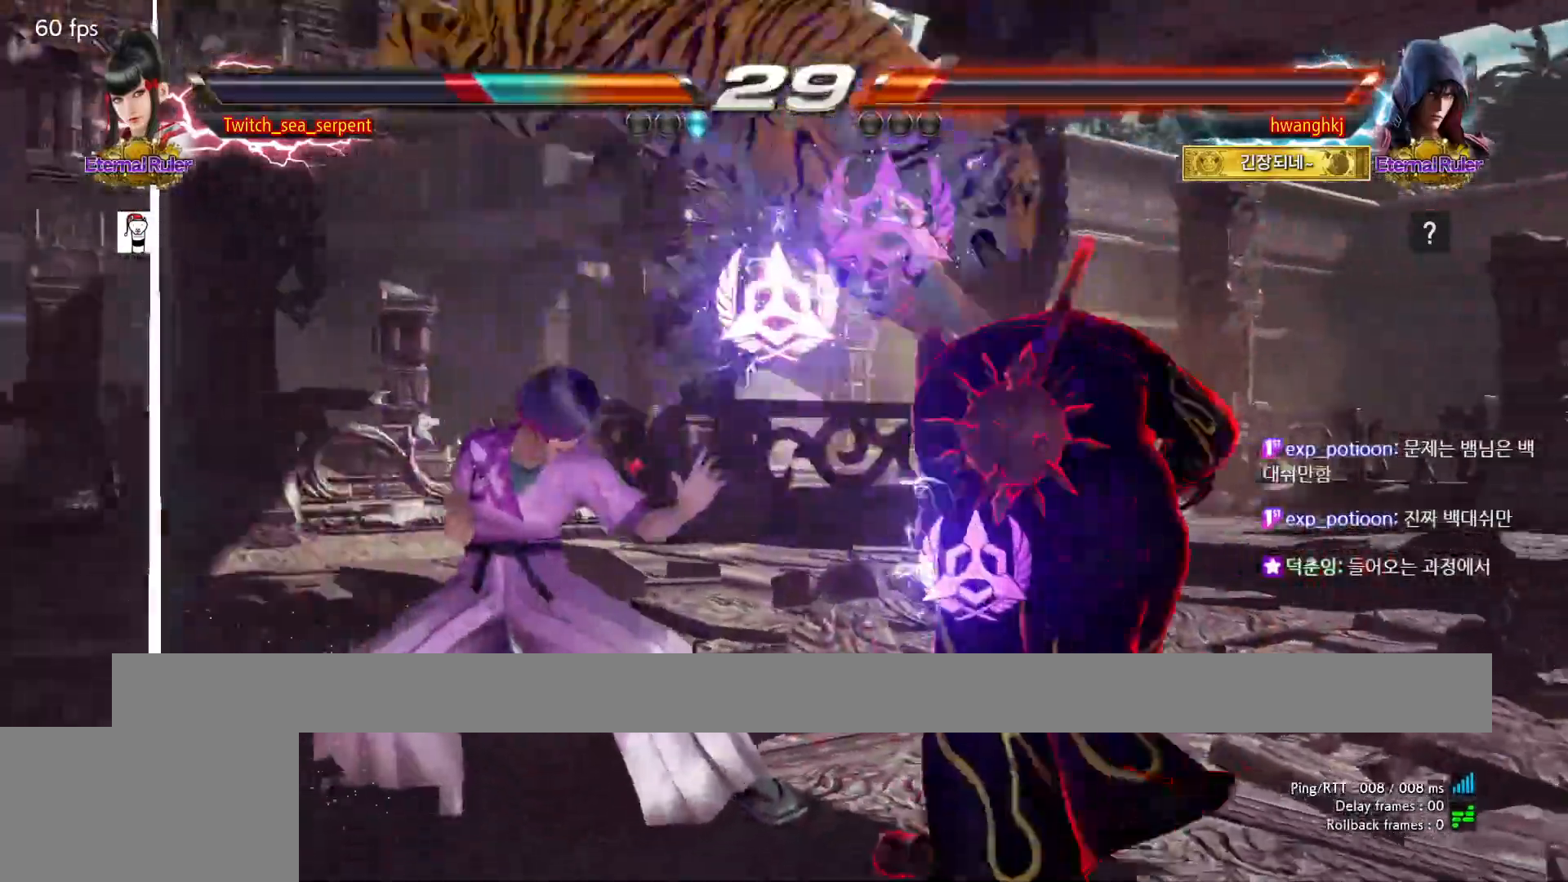
{"buttons": [], "events": []}
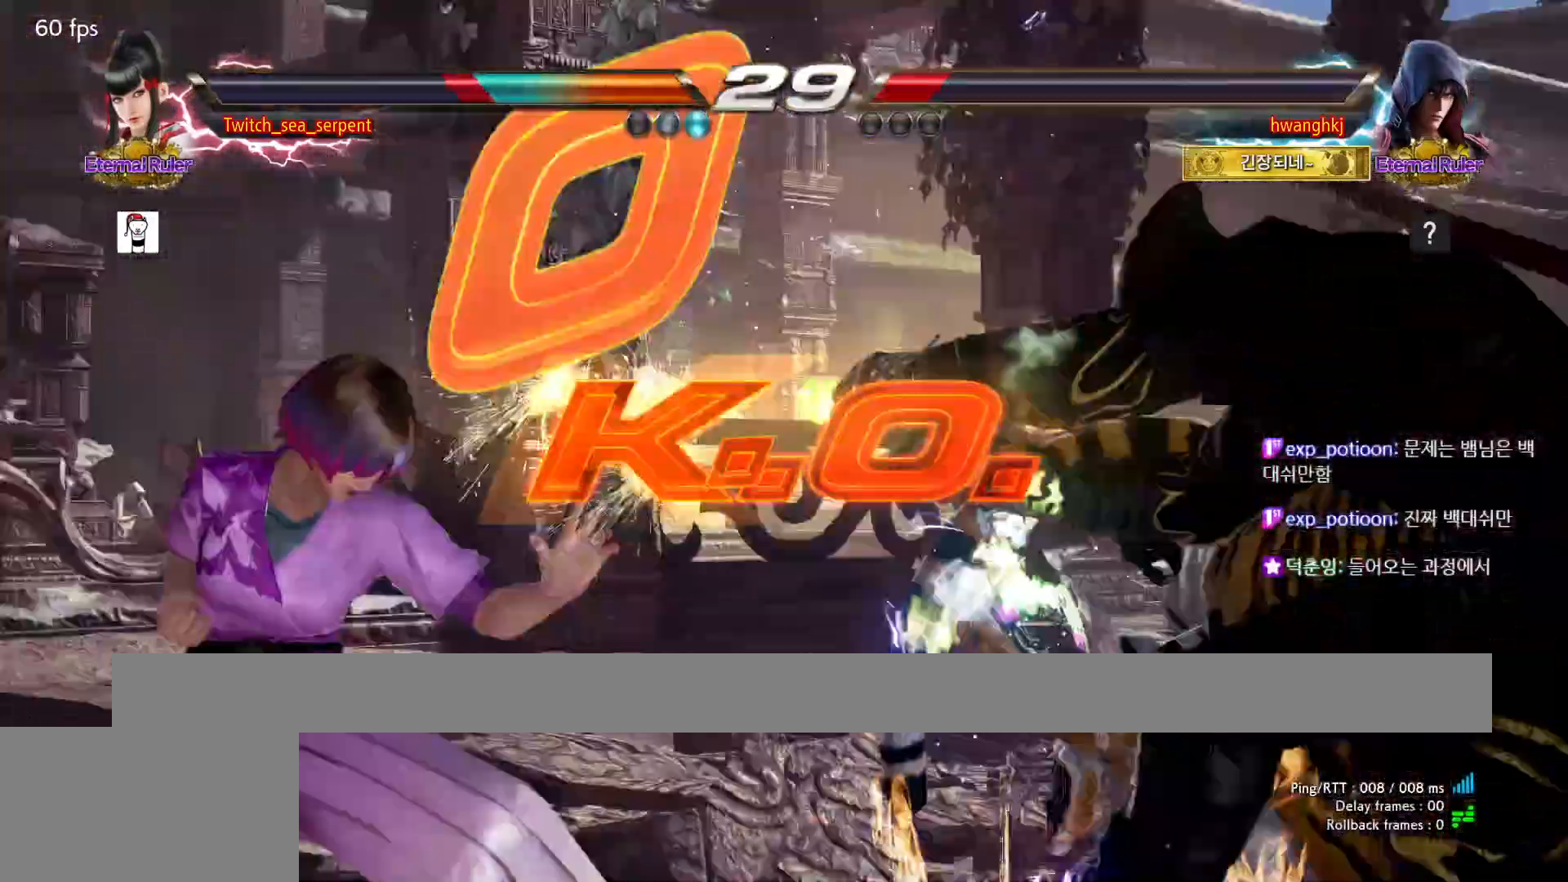
{"buttons": [], "events": [[150, "START", "down"], [183, "START", "up"], [250, "START", "down"], [317, "START", "up"], [400, "START", "down"], [417, "START", "up"]]}
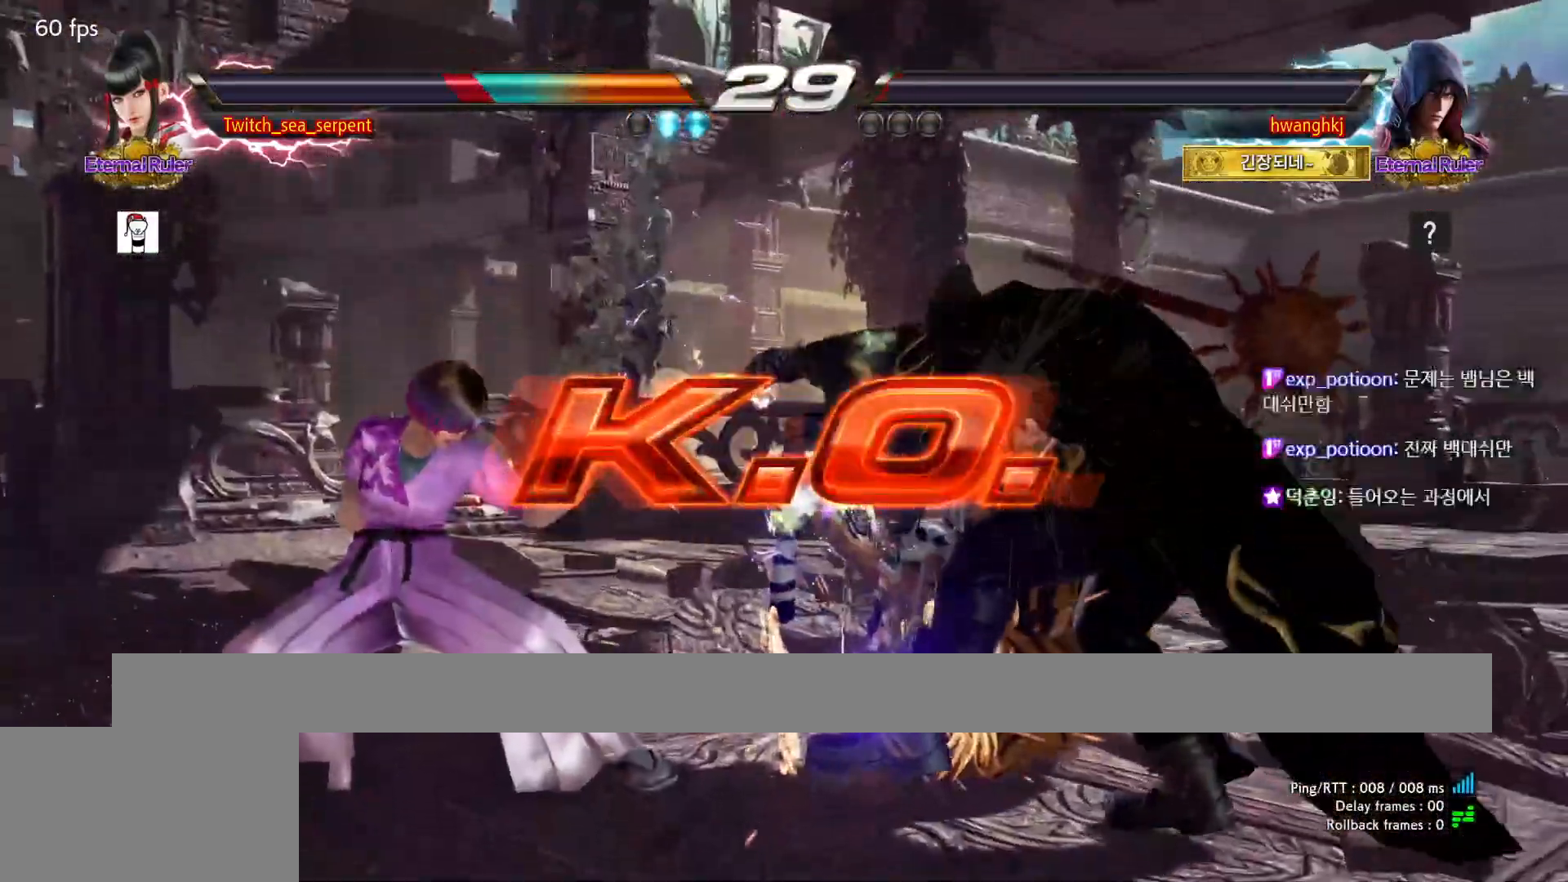
{"buttons": []}
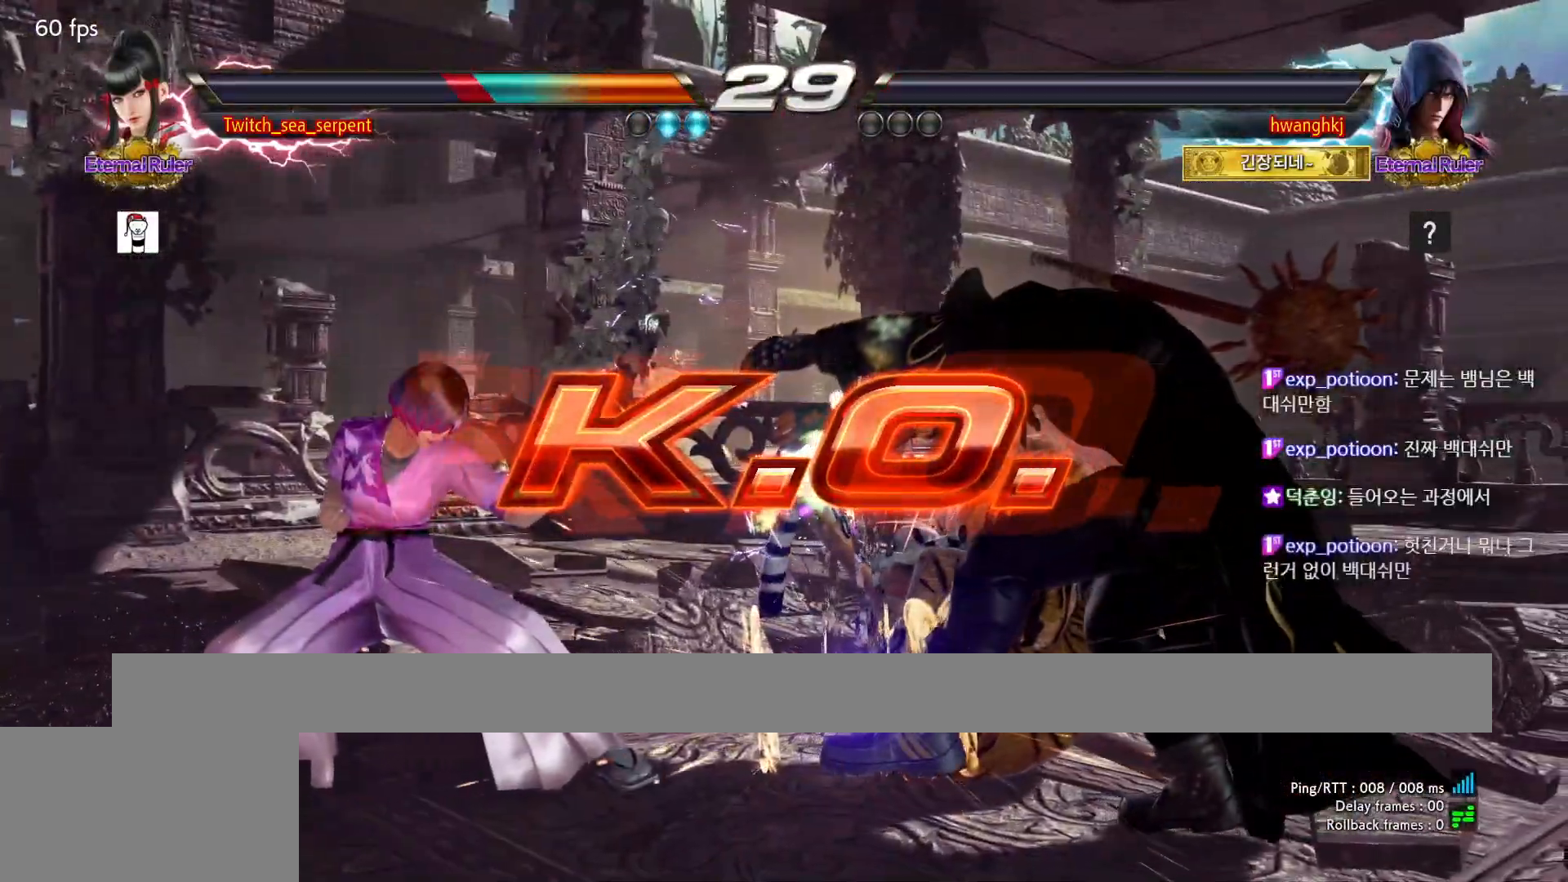
{"buttons": [], "events": [[50, "START", "down"], [67, "START", "up"], [167, "START", "down"], [200, "START", "up"], [300, "START", "down"], [367, "START", "up"], [433, "START", "down"], [467, "START", "up"]]}
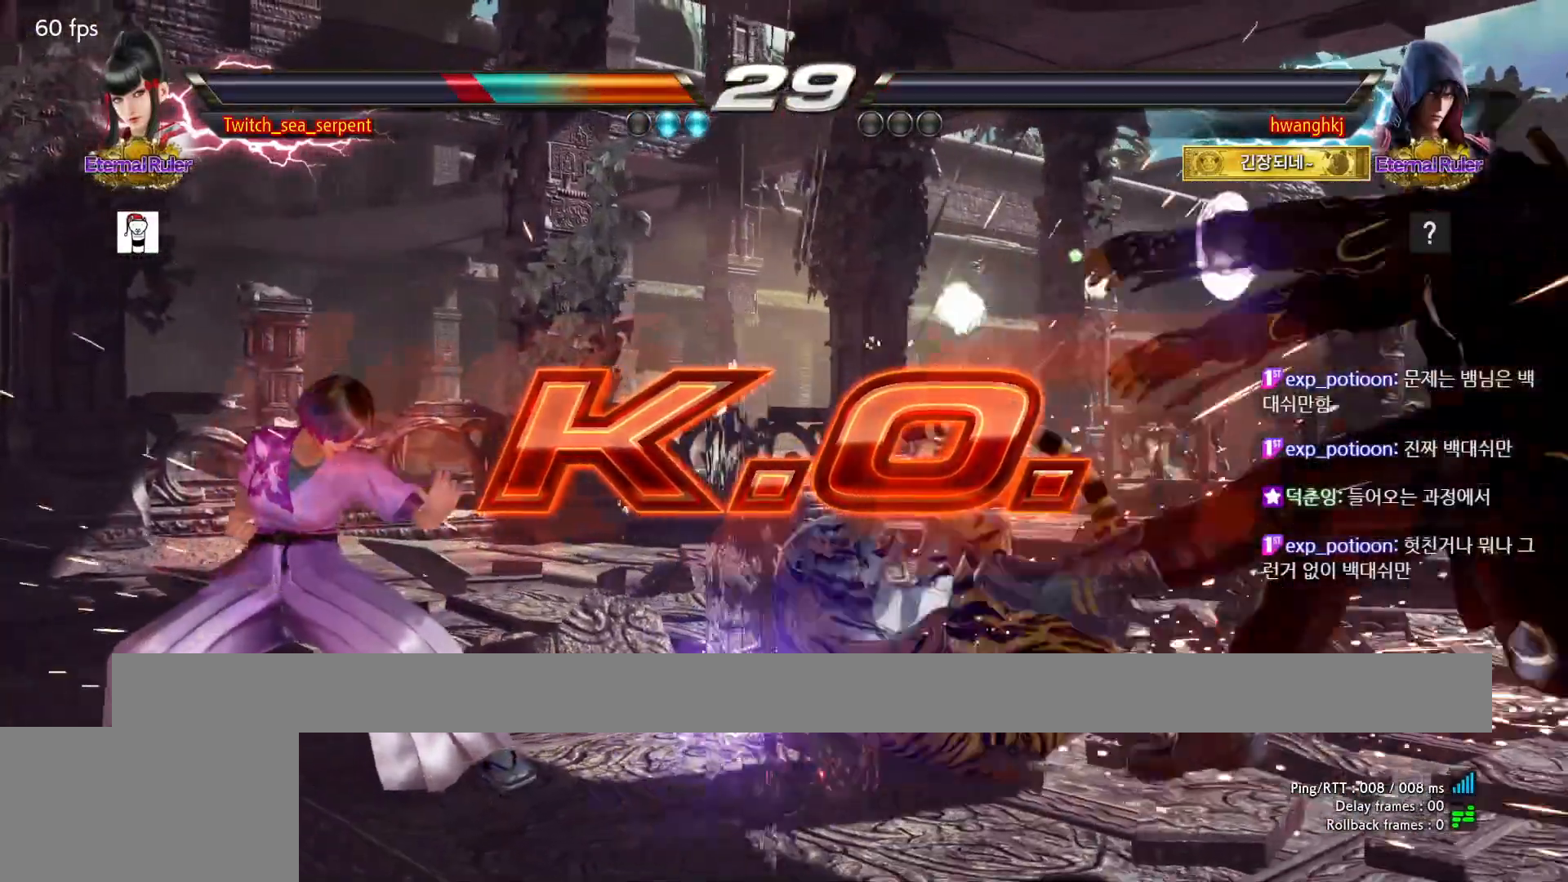
{"buttons": ["START"], "events": [[67, "START", "down"], [117, "START", "up"], [217, "START", "down"], [250, "START", "up"], [350, "START", "down"], [400, "START", "up"], [500, "START", "down"]]}
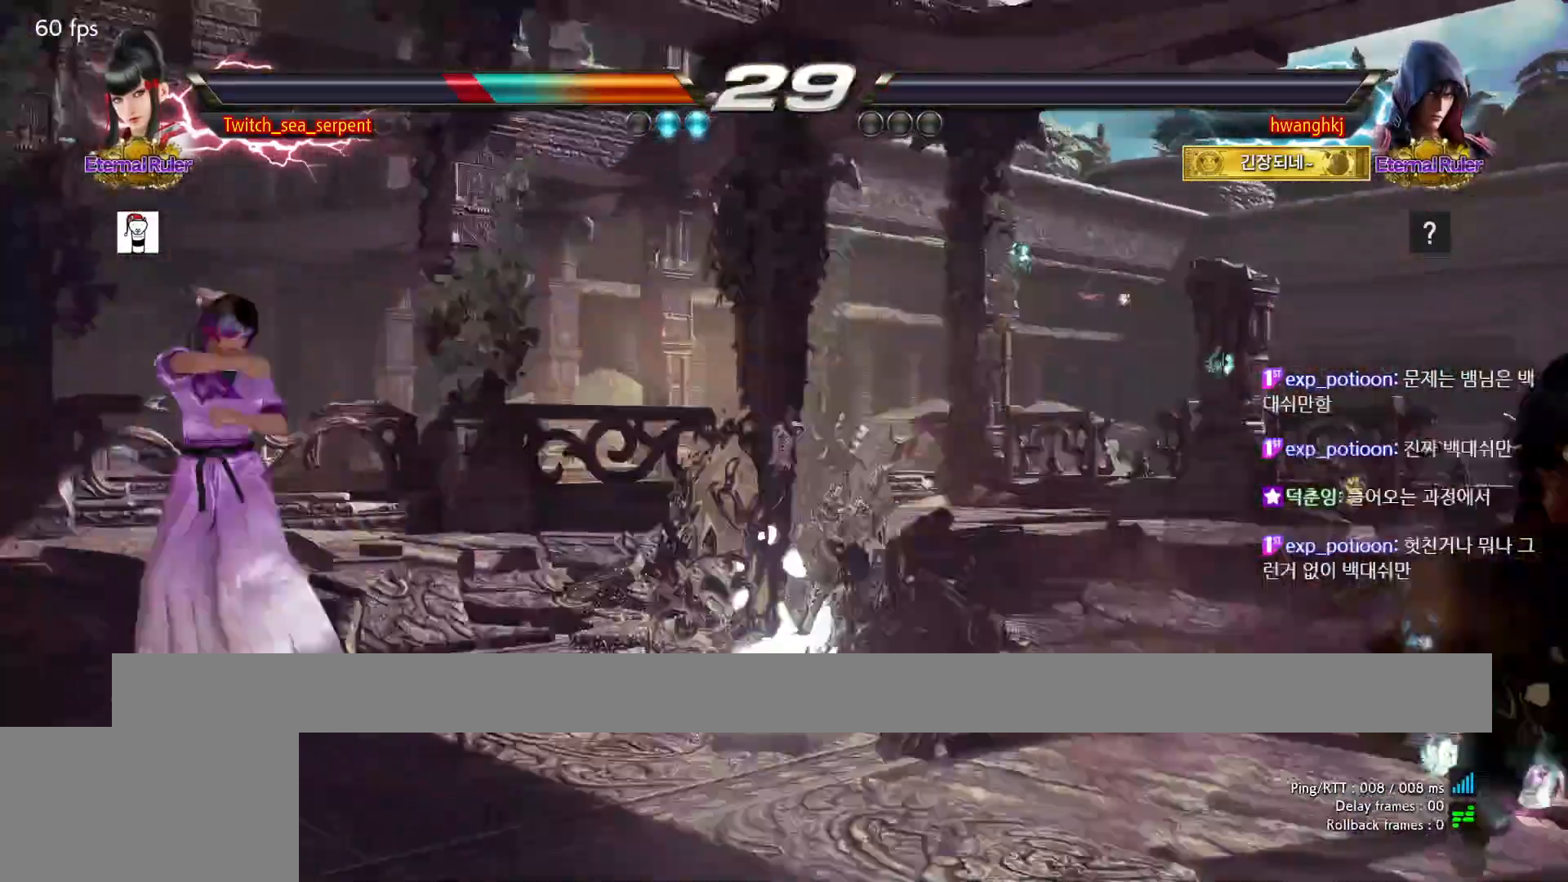
{"buttons": [], "events": [[33, "START", "up"], [133, "START", "down"], [167, "START", "up"], [283, "START", "down"], [317, "START", "up"], [417, "START", "down"], [467, "START", "up"]]}
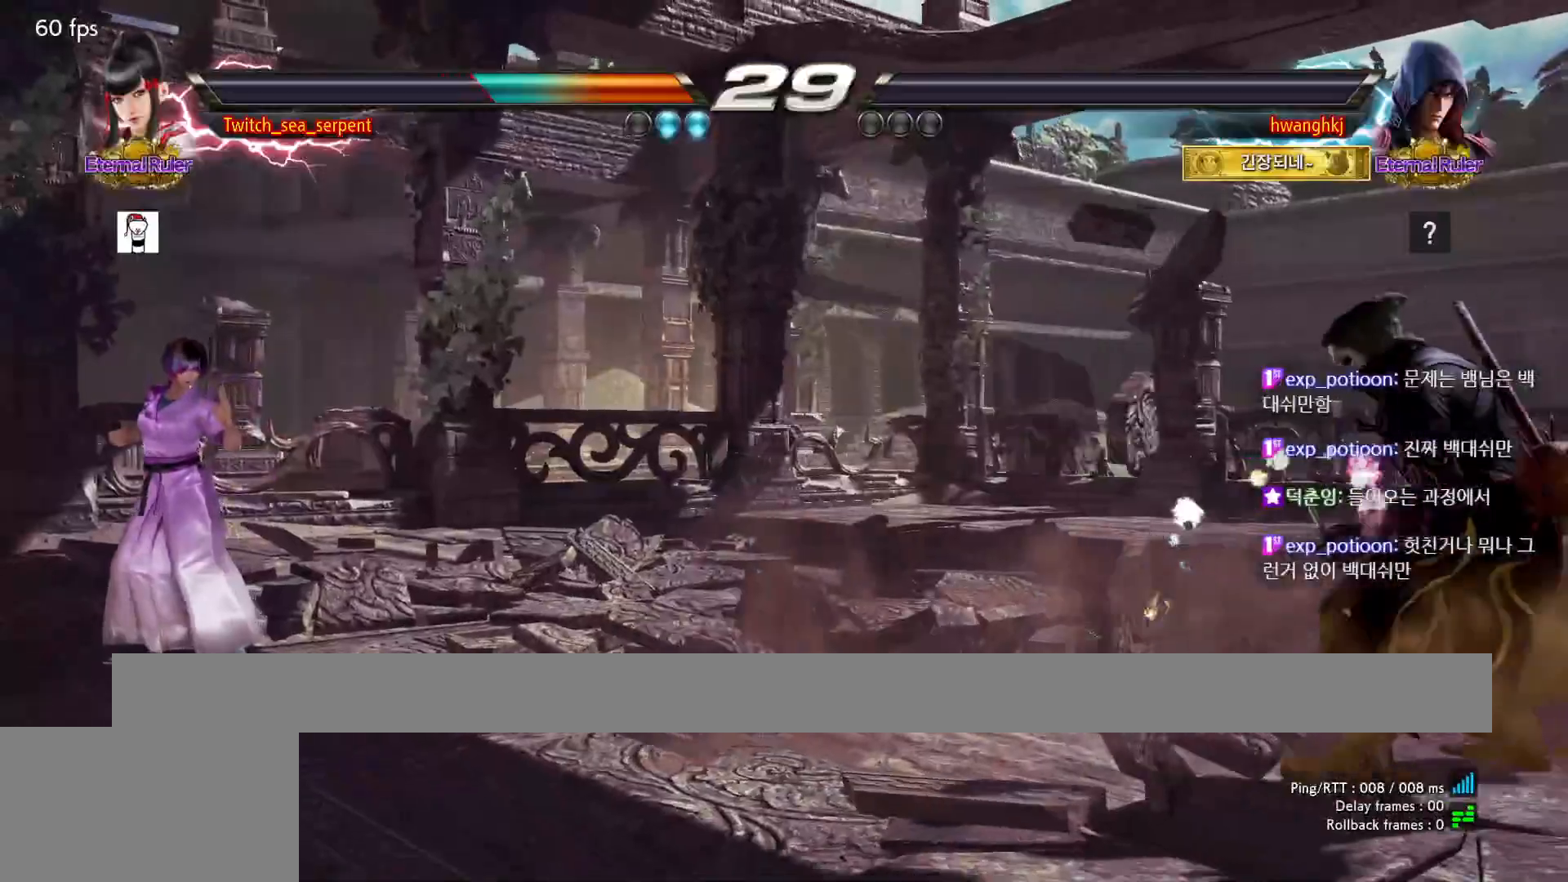
{"buttons": [], "events": [[50, "START", "down"], [100, "START", "up"], [217, "START", "down"], [233, "START", "up"], [333, "START", "down"], [350, "START", "up"], [467, "START", "down"], [500, "START", "up"]]}
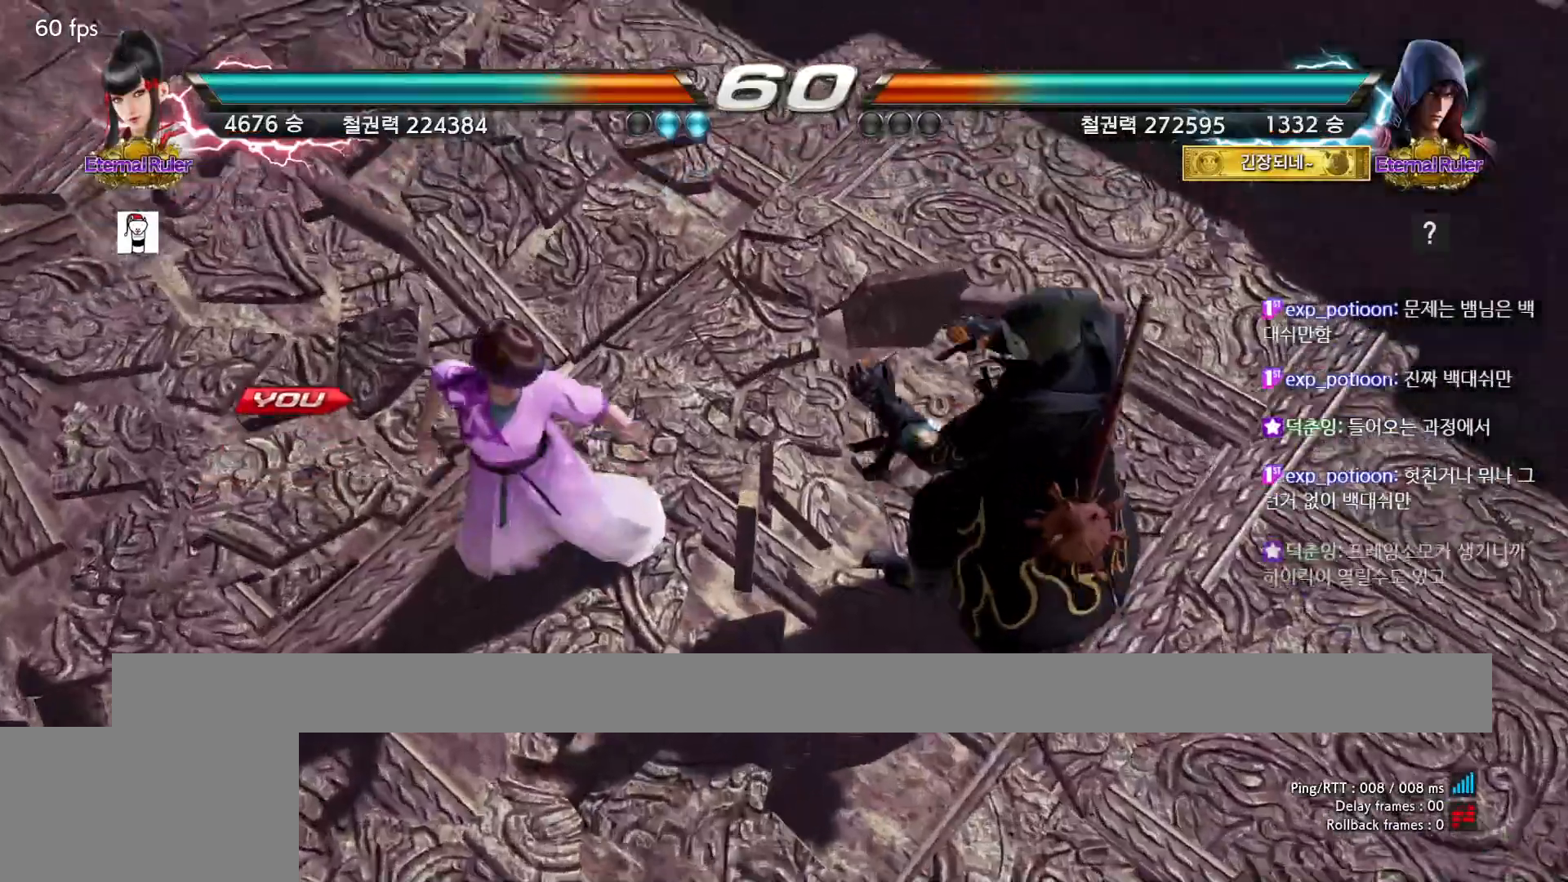
{"buttons": [], "events": [[100, "START", "down"], [133, "START", "up"], [333, "START", "down"], [400, "START", "up"]]}
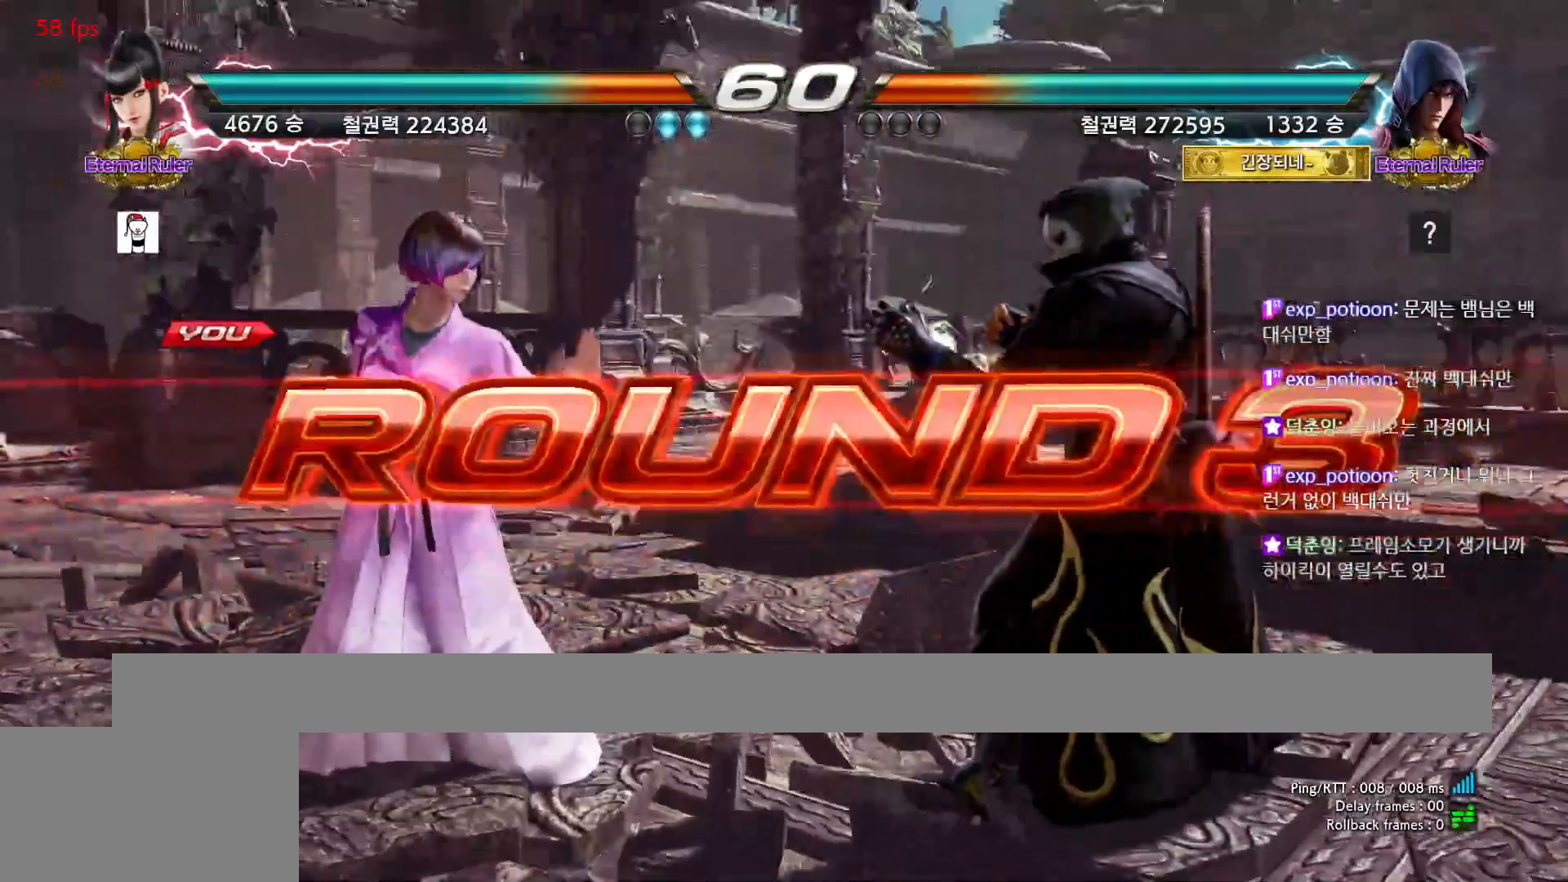
{"buttons": [], "events": []}
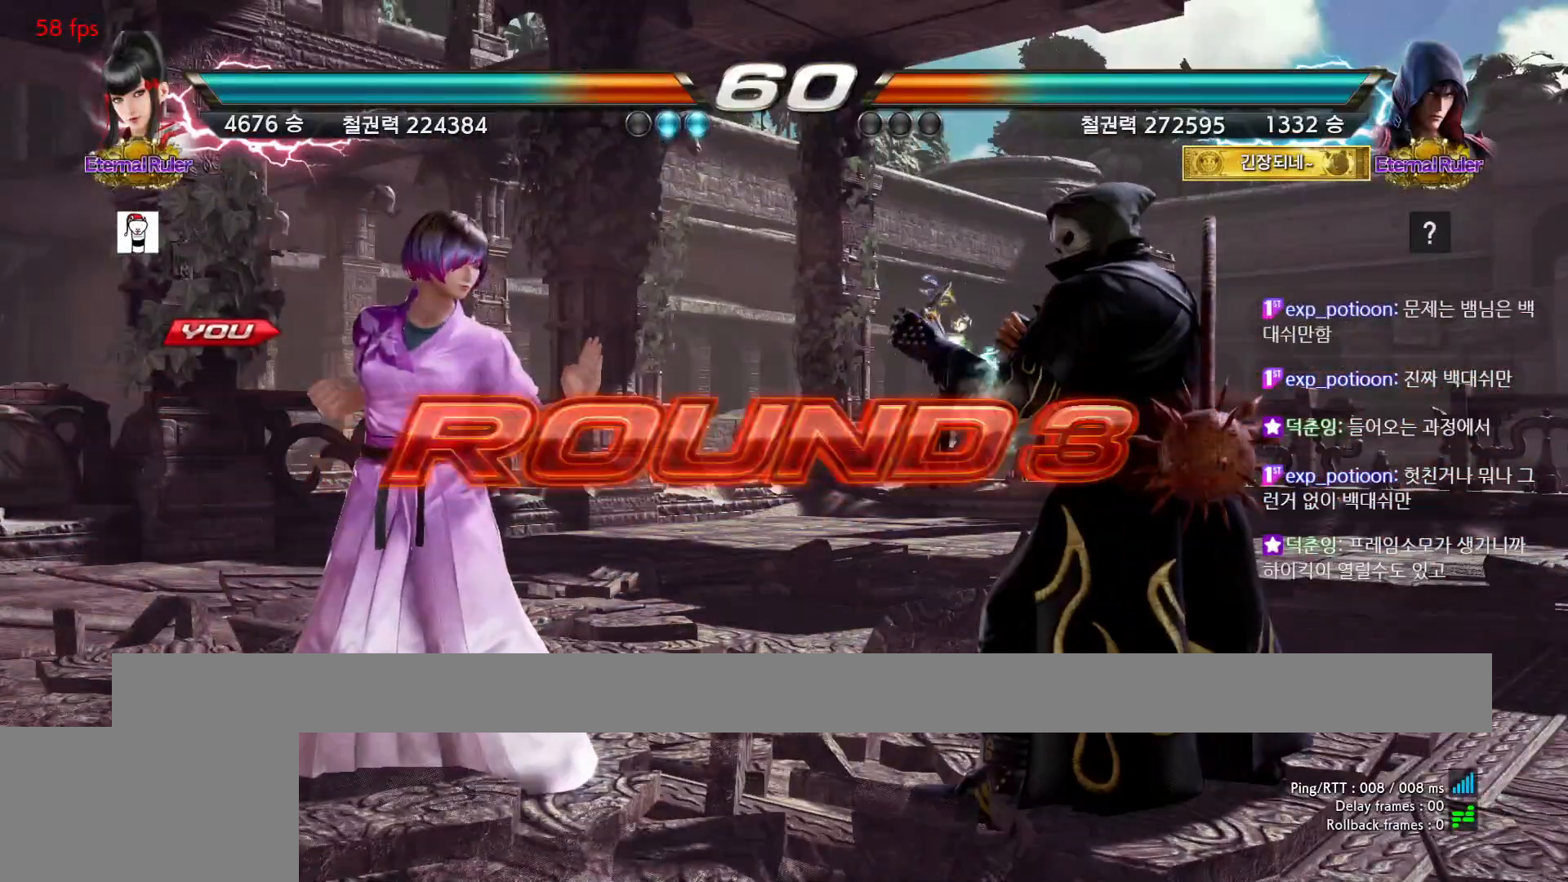
{"buttons": [], "events": []}
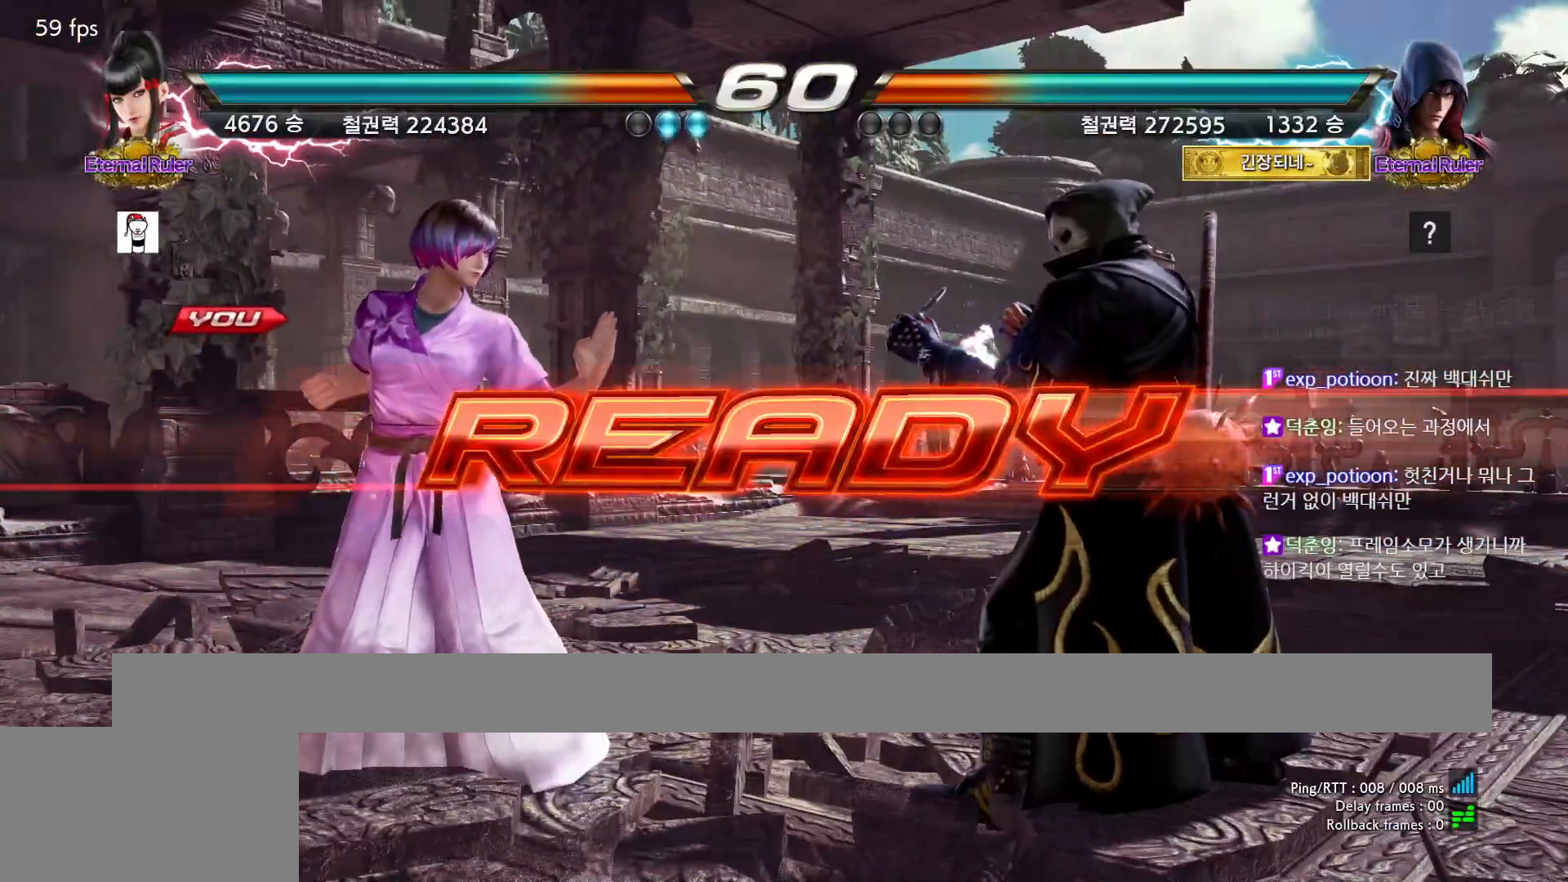
{"buttons": [], "events": []}
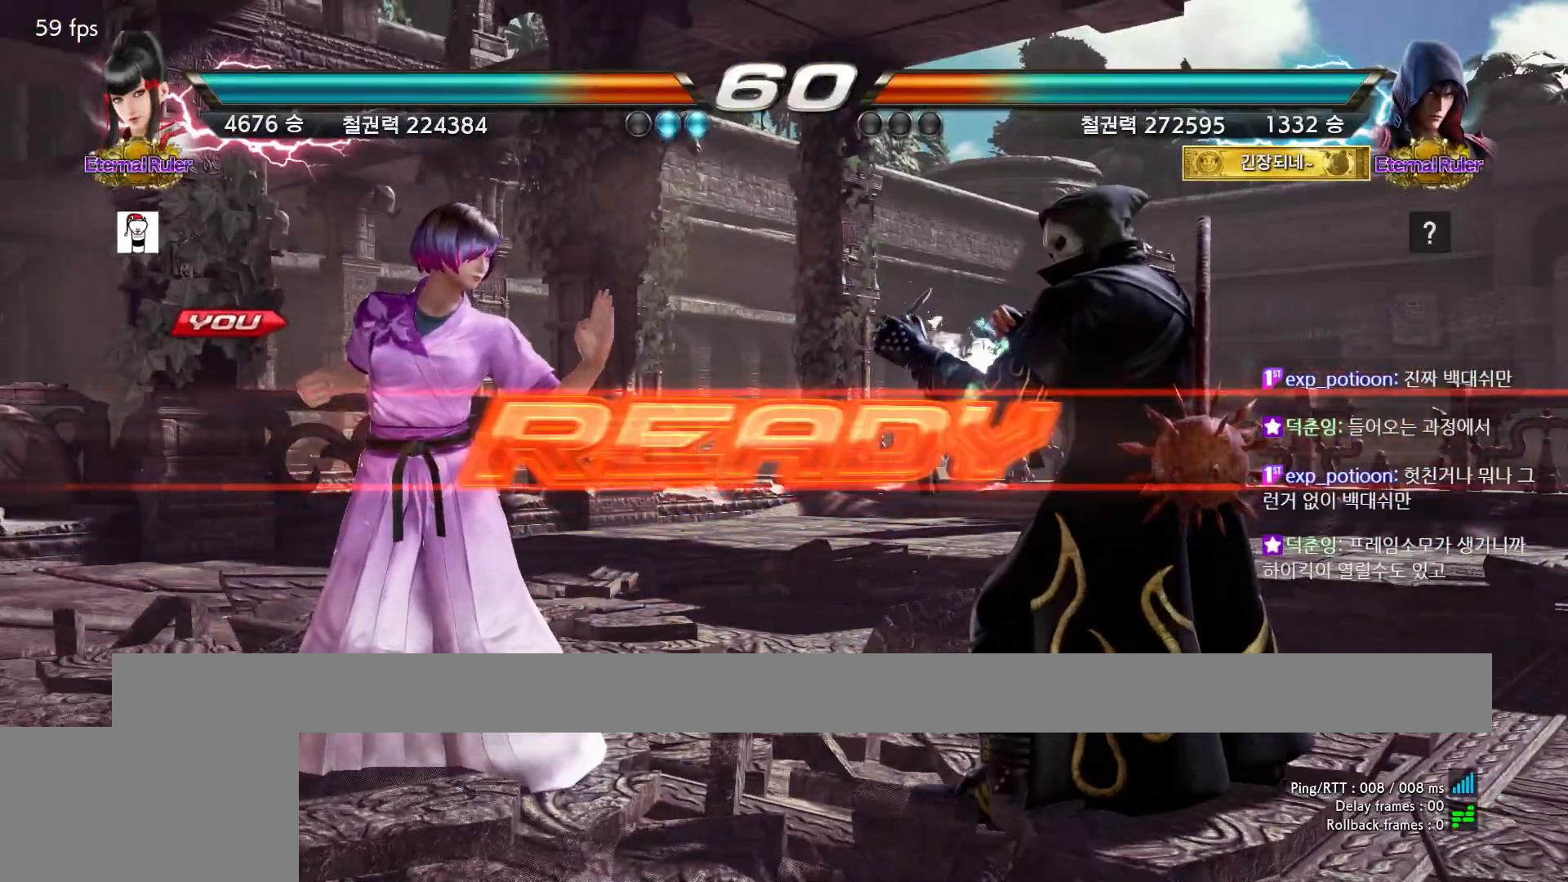
{"buttons": [], "events": []}
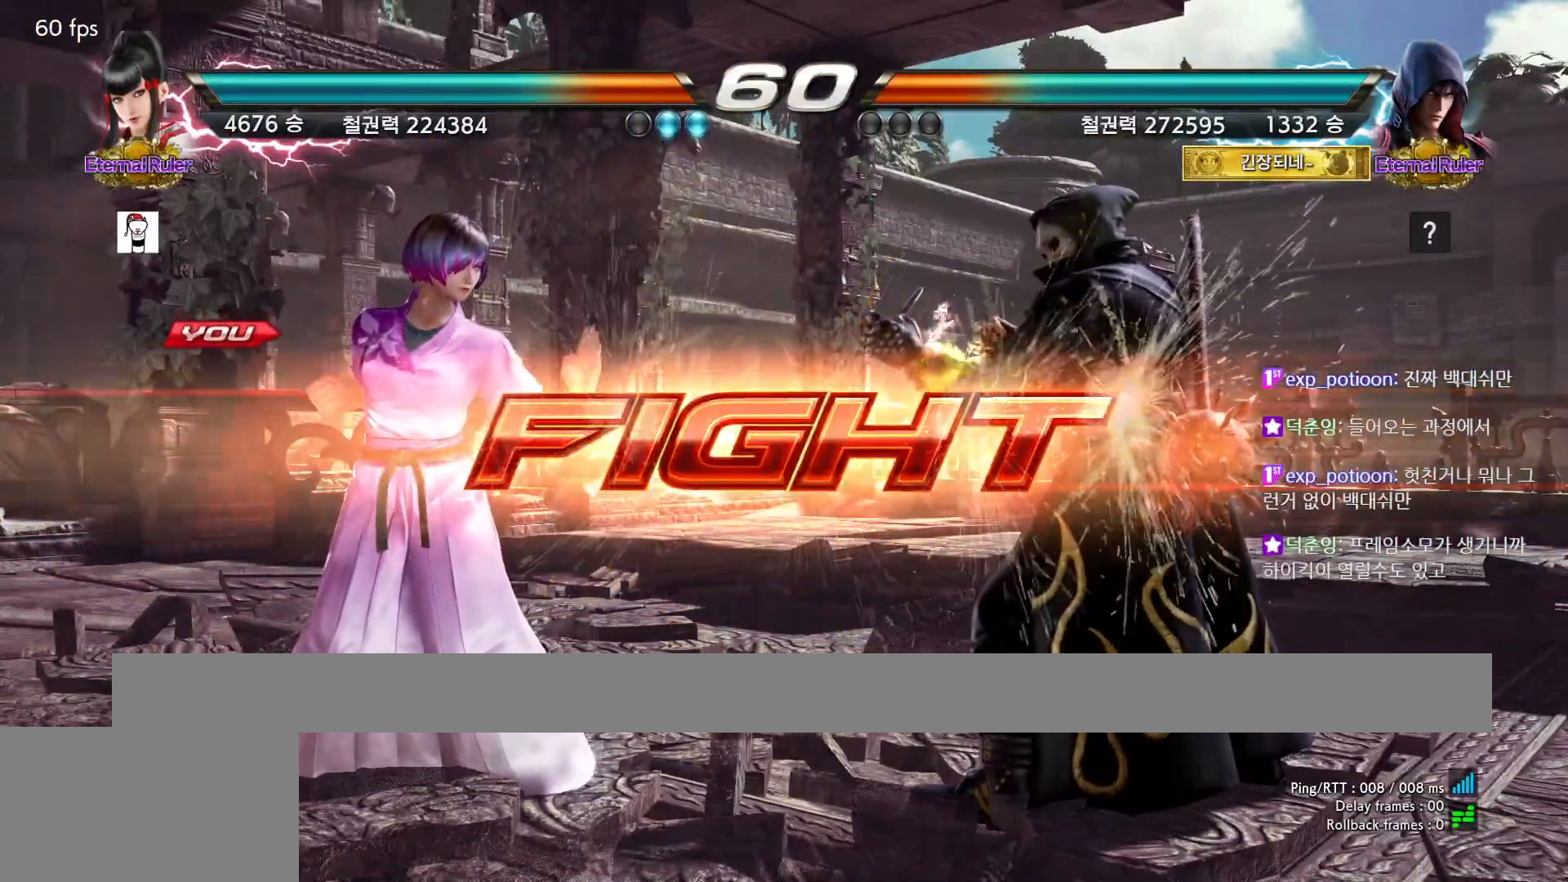
{"buttons": [], "events": []}
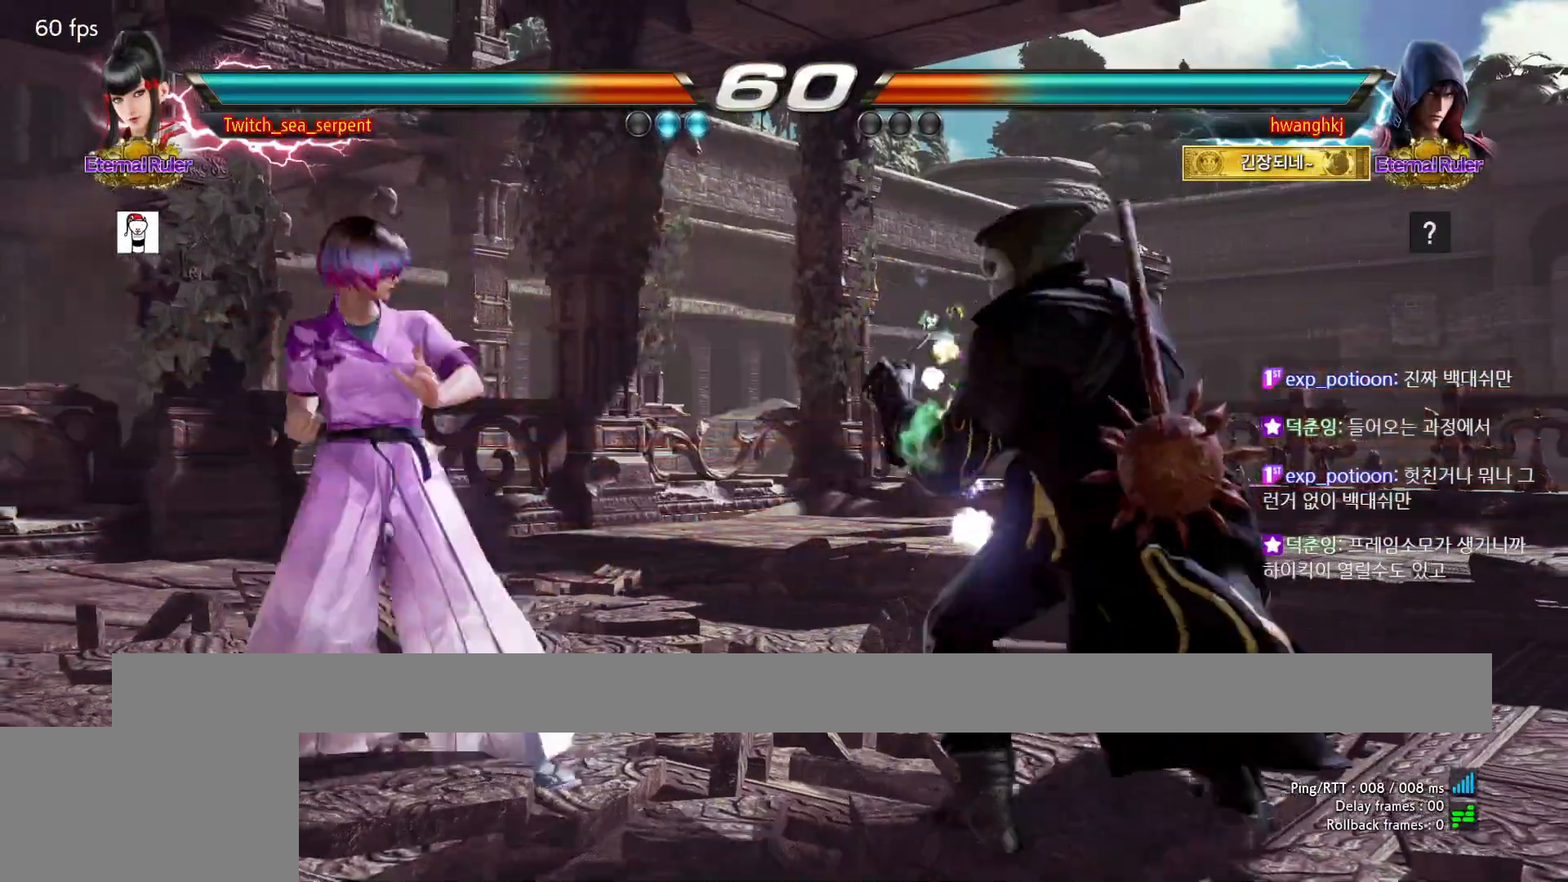
{"buttons": [], "events": [[417, "CIRCLE", "down"], [483, "CIRCLE", "up"]]}
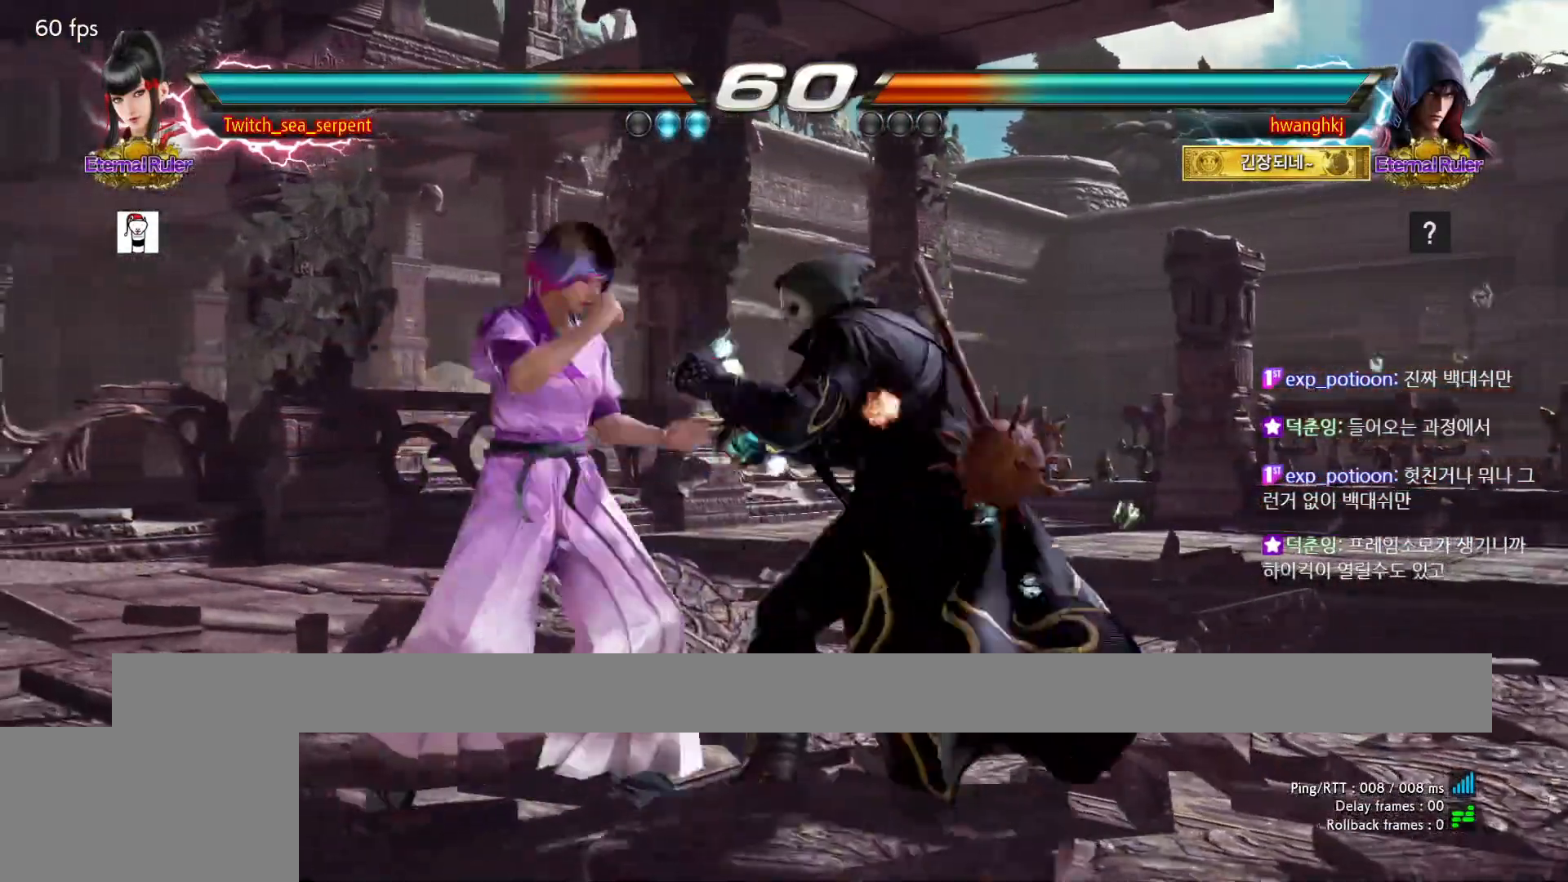
{"buttons": ["TRIANGLE"], "events": [[383, "TRIANGLE", "down"], [417, "TRIANGLE", "up"], [500, "TRIANGLE", "down"]]}
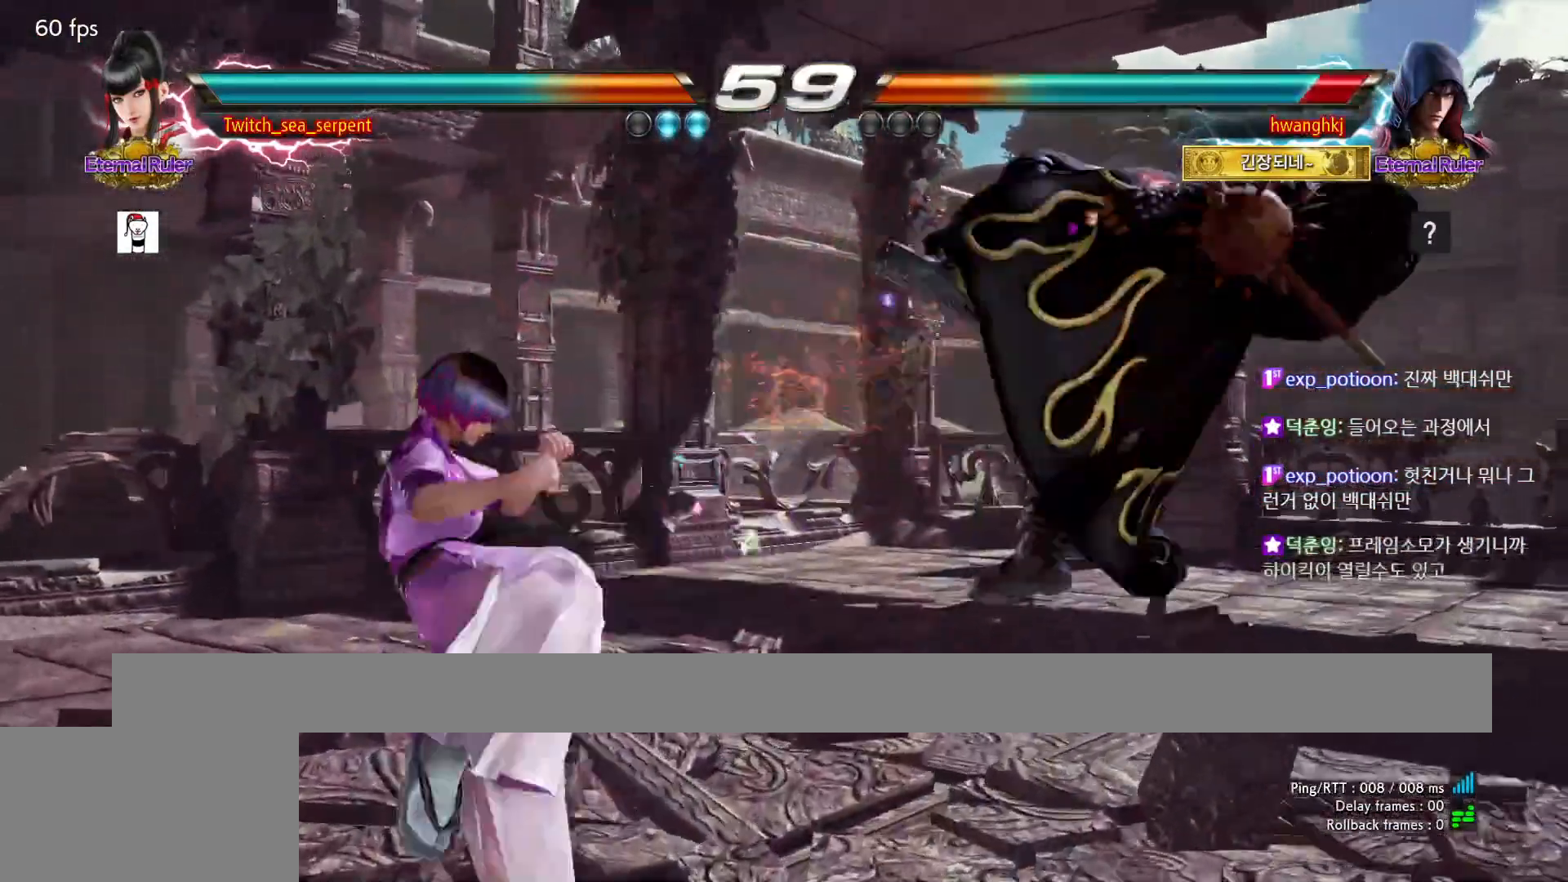
{"buttons": [], "events": [[183, "TRIANGLE", "up"]]}
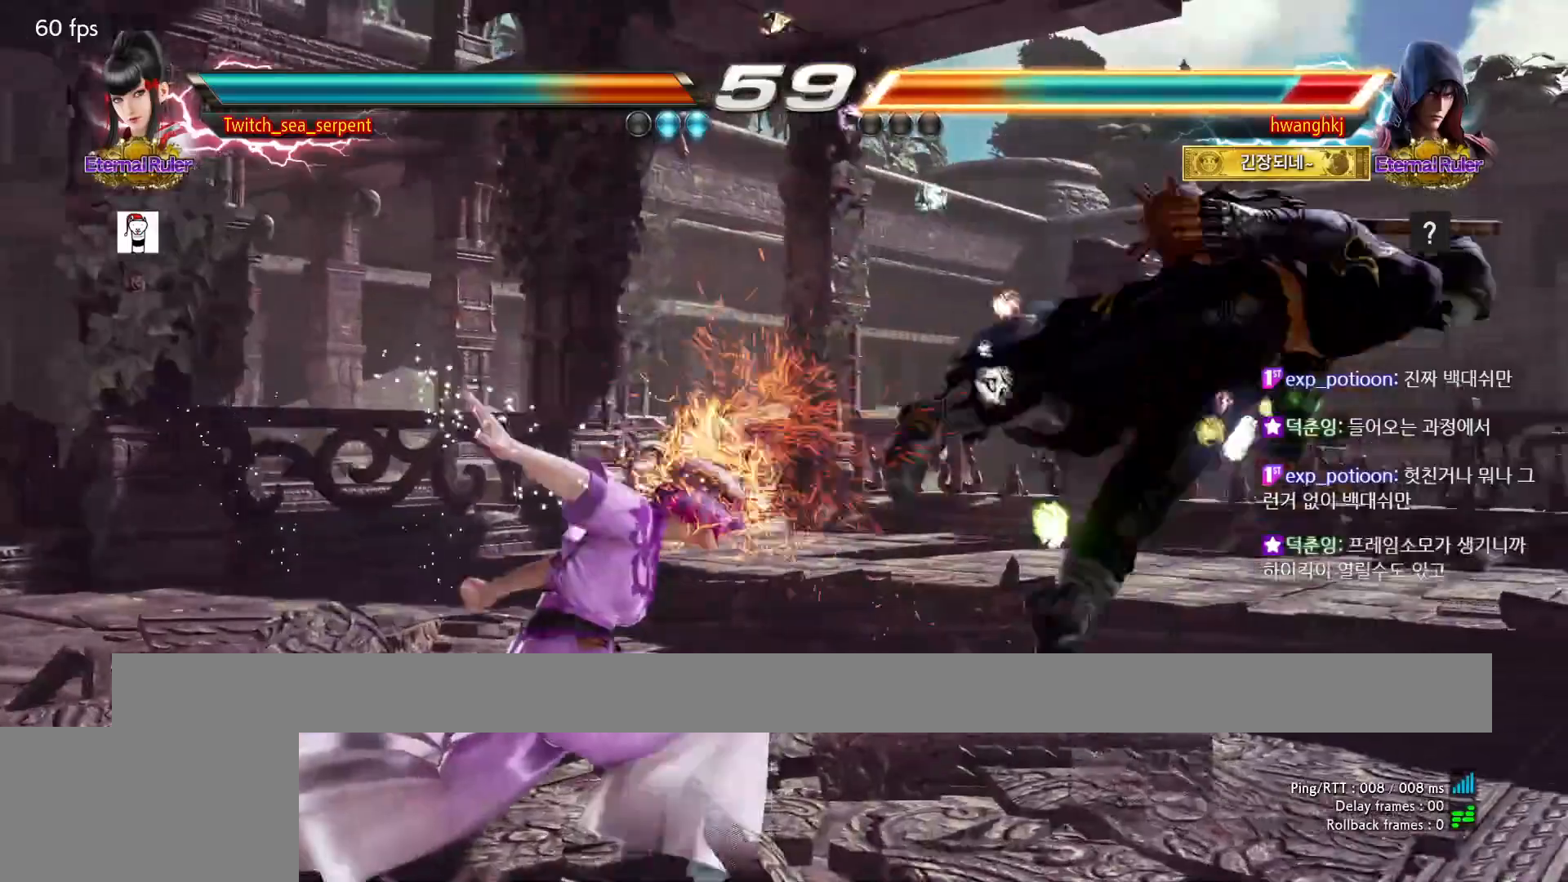
{"buttons": [], "events": [[350, "CIRCLE", "down"], [350, "CROSS", "down"], [433, "CIRCLE", "up"], [433, "CROSS", "up"]]}
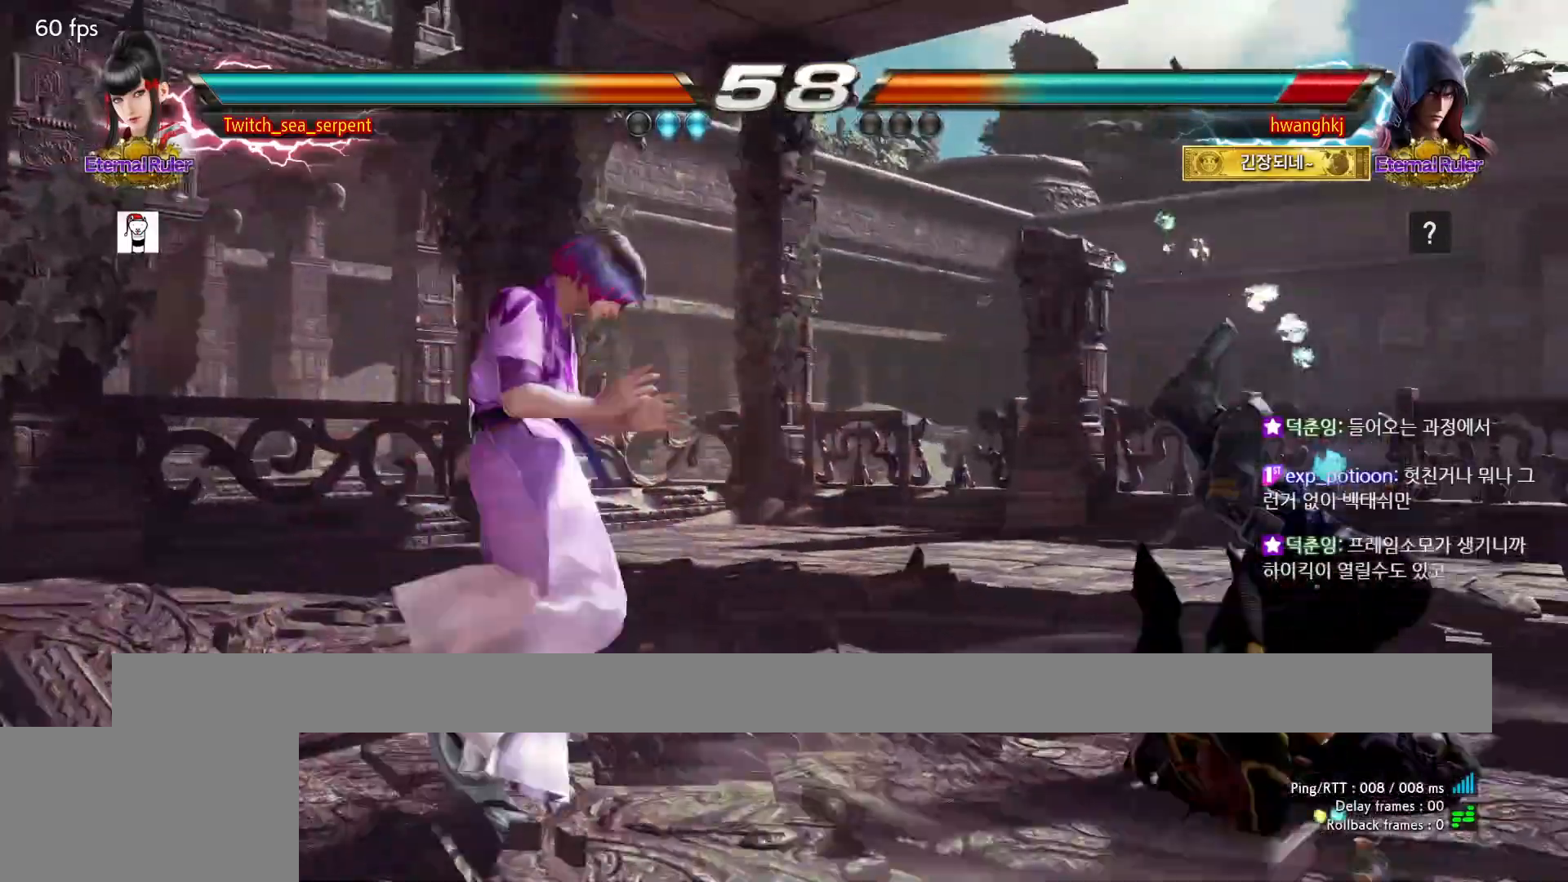
{"buttons": [], "events": [[83, "TRIANGLE", "down"], [167, "TRIANGLE", "up"], [333, "CROSS", "down"], [350, "CROSS", "up"], [467, "CROSS", "down"], [500, "CROSS", "up"]]}
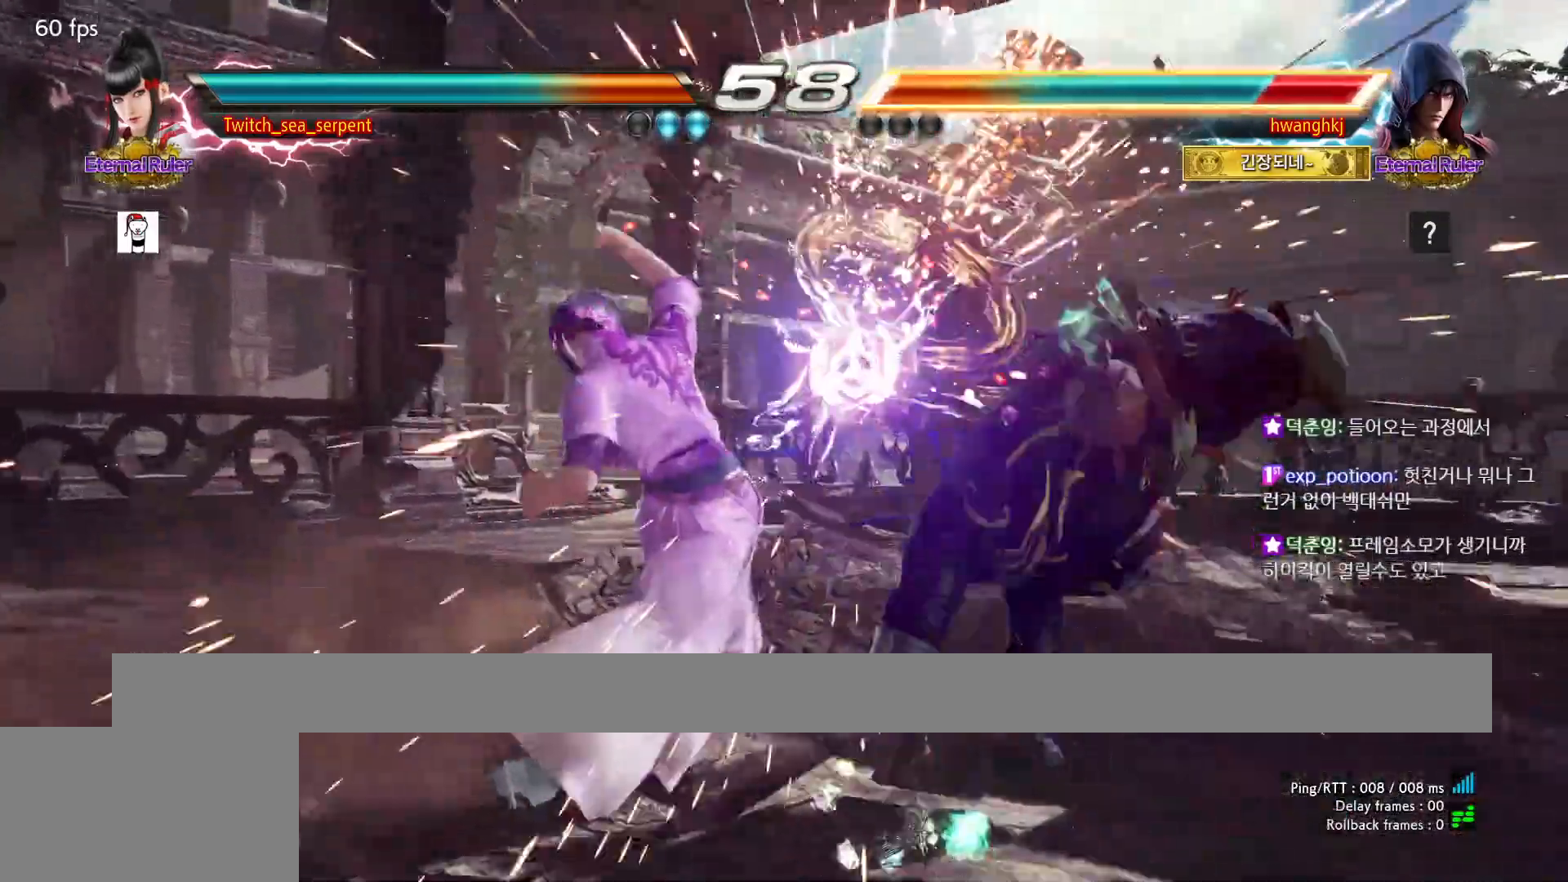
{"buttons": ["SQUARE"], "events": [[100, "CROSS", "down"], [133, "CROSS", "up"], [233, "CROSS", "down"], [300, "CROSS", "up"], [483, "SQUARE", "down"]]}
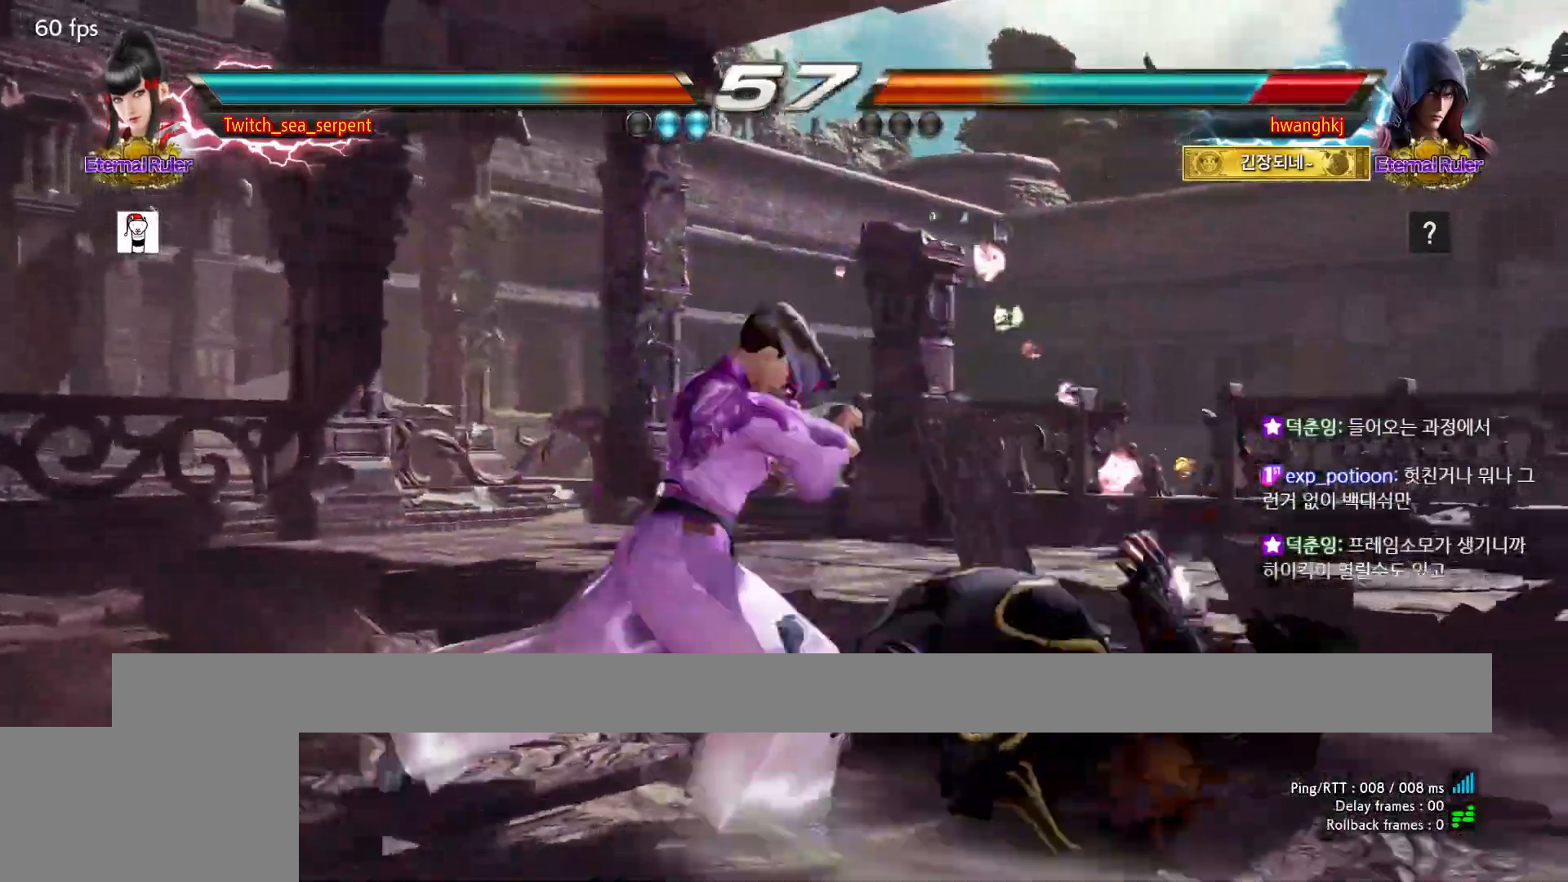
{"buttons": ["SQUARE"], "events": [[17, "SQUARE", "up"], [67, "SQUARE", "down"], [133, "SQUARE", "up"], [200, "SQUARE", "down"], [233, "SQUARE", "up"], [300, "SQUARE", "down"], [333, "SQUARE", "up"], [400, "SQUARE", "down"], [450, "SQUARE", "up"], [483, "SQUARE", "down"]]}
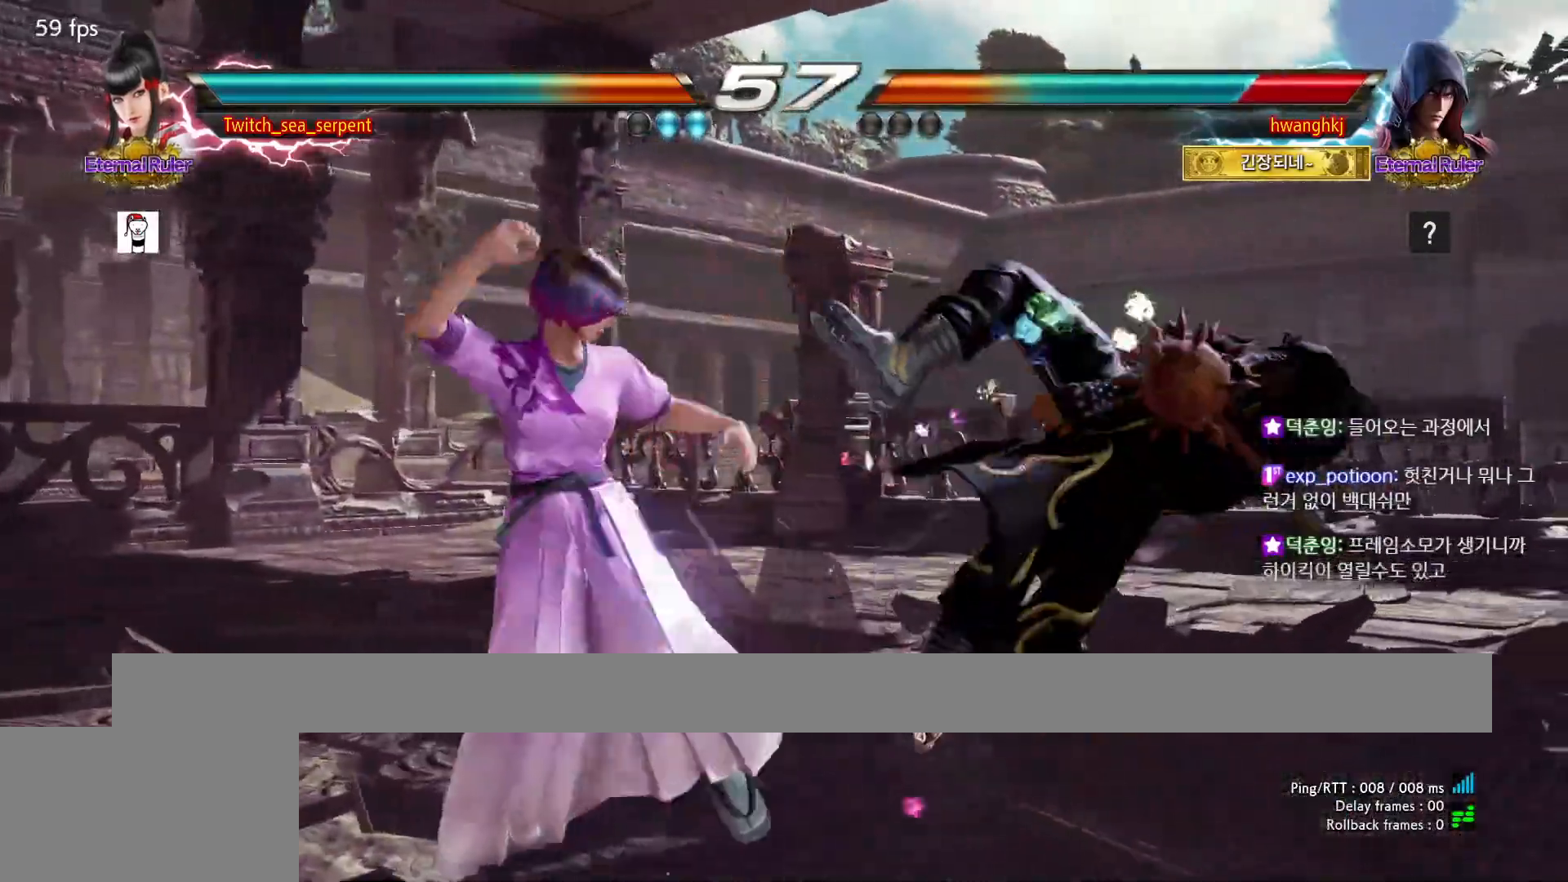
{"buttons": [], "events": [[33, "SQUARE", "up"], [100, "SQUARE", "down"], [167, "SQUARE", "up"], [183, "SQUARE", "down"], [283, "SQUARE", "up"]]}
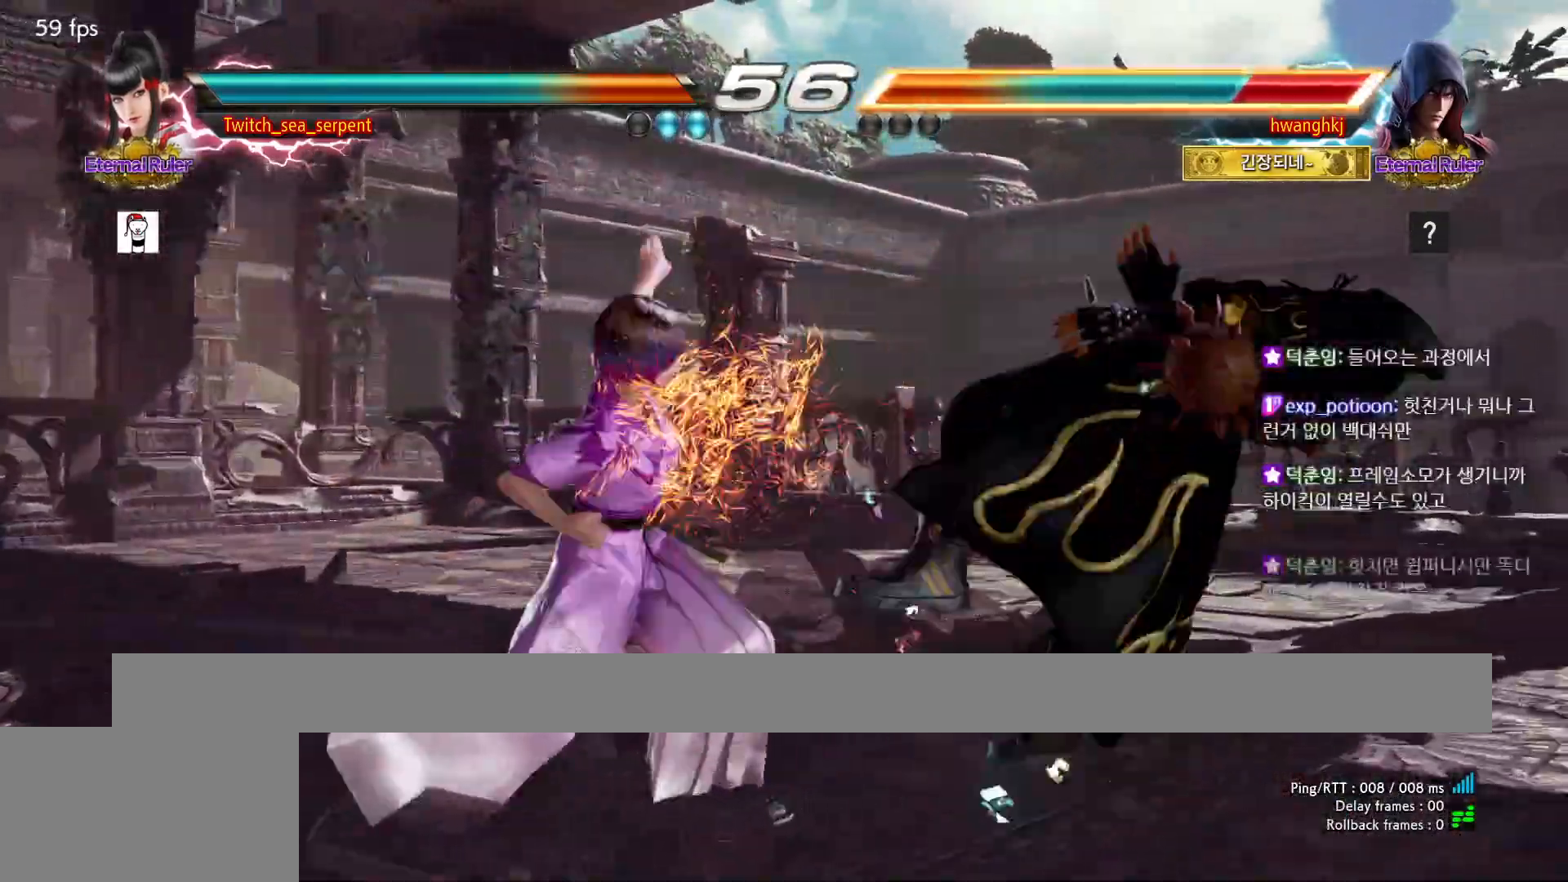
{"buttons": [], "events": [[50, "TRIANGLE", "down"], [133, "SQUARE", "down"], [150, "TRIANGLE", "up"], [200, "SQUARE", "up"], [383, "SQUARE", "down"], [383, "TRIANGLE", "down"], [500, "SQUARE", "up"], [500, "TRIANGLE", "up"]]}
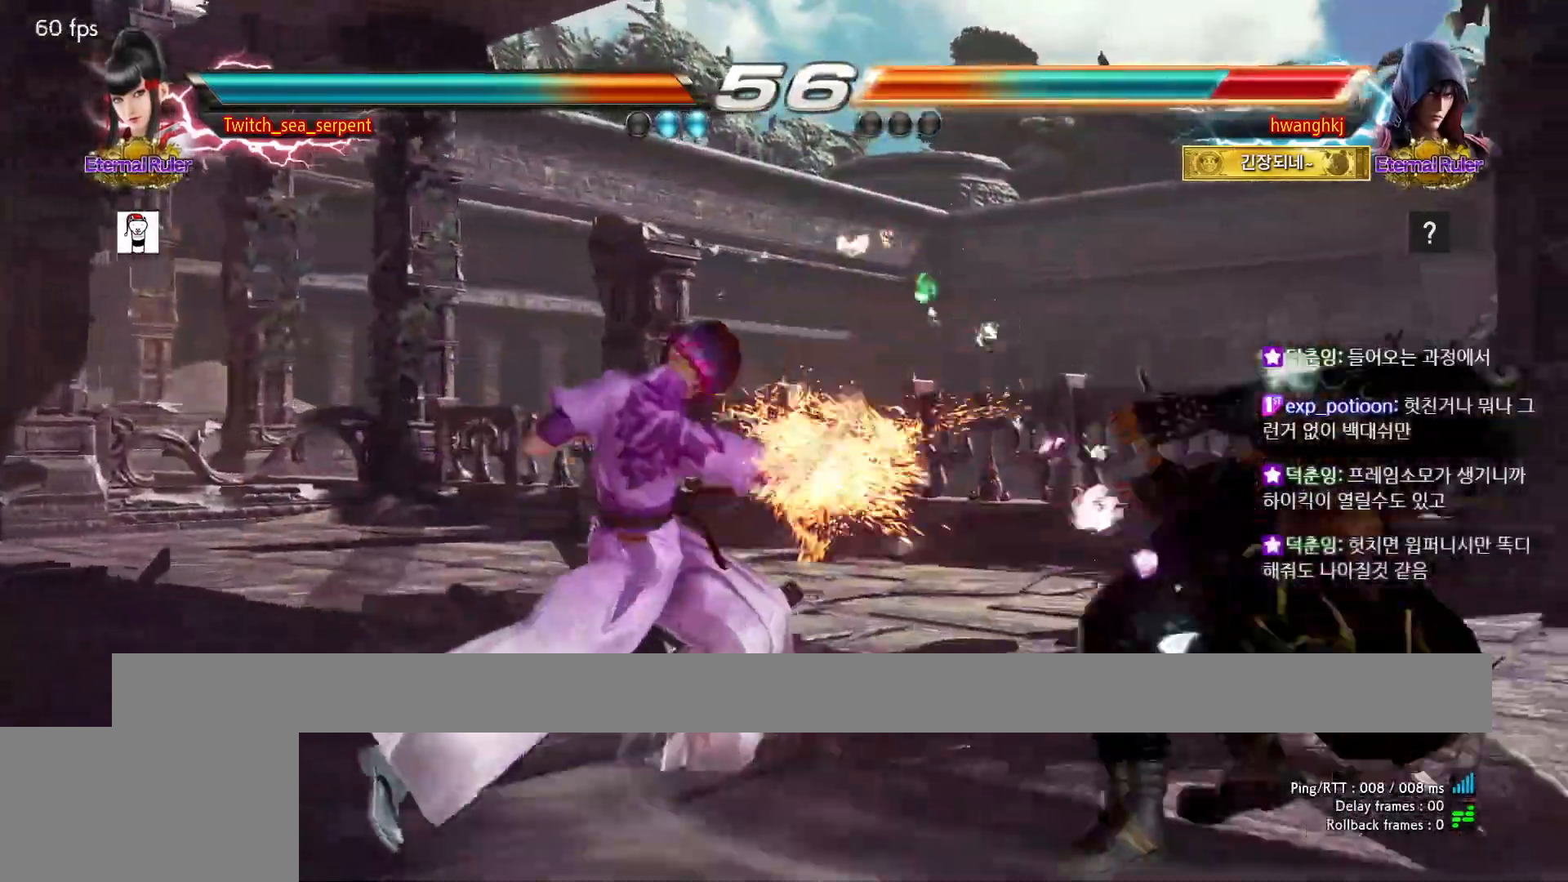
{"buttons": []}
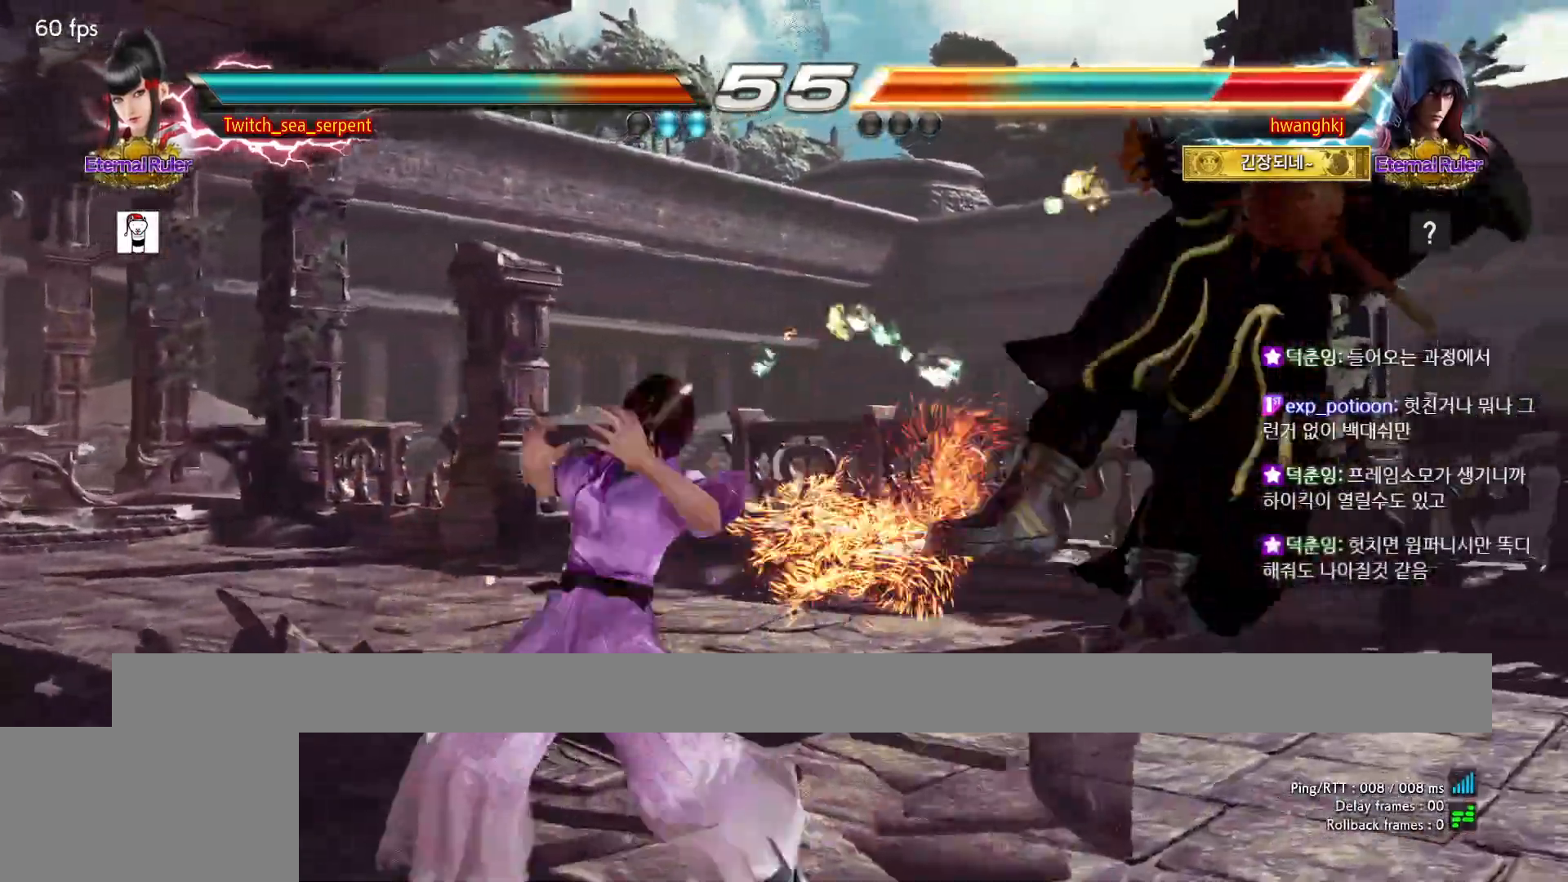
{"buttons": ["SQUARE", "TRIANGLE"], "events": [[250, "SQUARE", "down"], [250, "TRIANGLE", "down"]]}
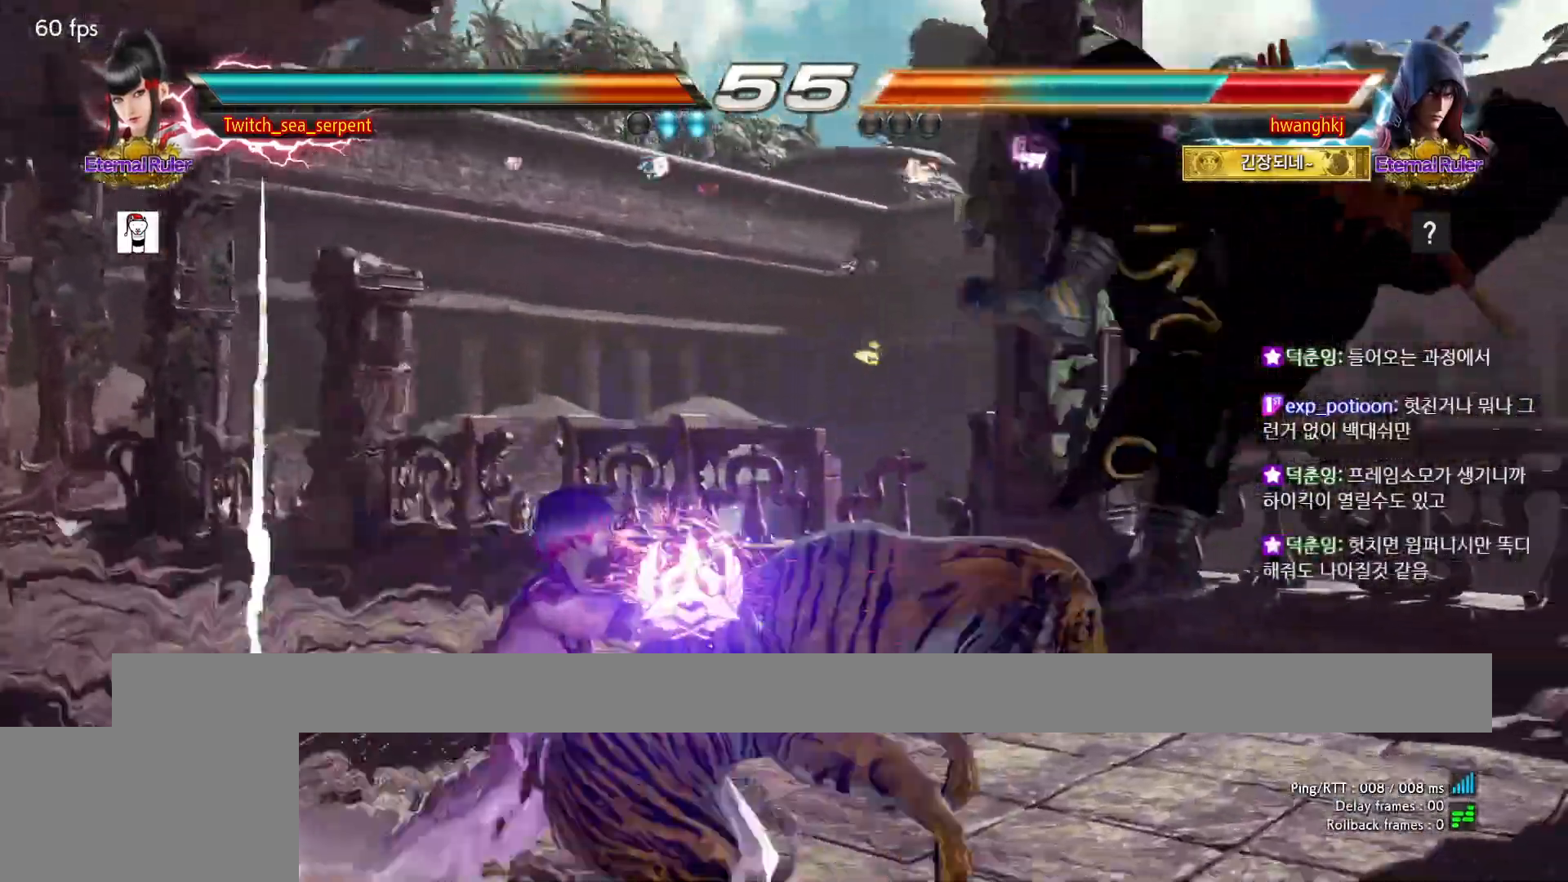
{"buttons": ["CROSS", "CIRCLE"], "events": [[117, "SQUARE", "up"], [133, "TRIANGLE", "up"], [433, "CIRCLE", "down"], [433, "CROSS", "down"]]}